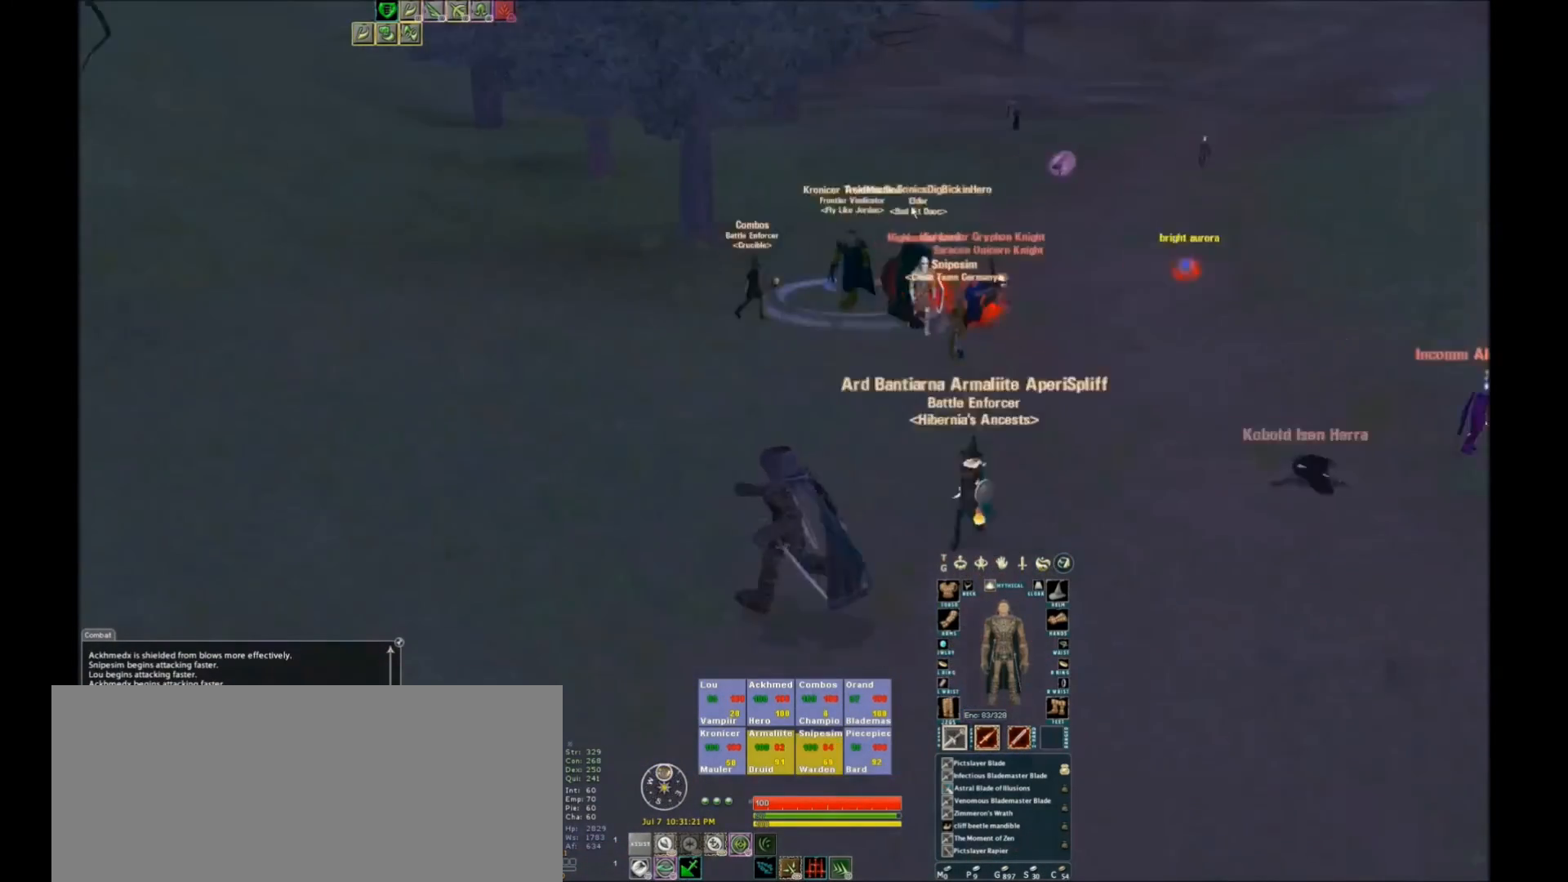
Gameplay with keyboard; each line is a JSON object with the keys held at the frame after it. "events" lists presses ("down") and releases ("up") of ".", "/", "0", "1", "2", "3", "4", "5", "6", "7", "8", "9", "a", "alt_l", "alt_r", "b", "backslash", "backspace", "c", "caps_lock", "comma", "ctrl_l", "ctrl_r", "d", "down", "e", "equals", "escape", "f", "f1", "f10", "f11", "f12", "f2", "f3", "f4", "f5", "f6", "f7", "f8", "f9", "g", "h", "i", "j", "k", "l", "lbracket", "left", "m", "minus", "n", "o", "p", "q", "quote", "r", "rbracket", "return", "right", "s", "semicolon", "shift_l", "shift_r", "space", "super", "t", "tab", "tilde", "u", "up", "v", "w", "x", "y" and "z" between this image and that frame as [ms after this image, input, new state], when the widget could be followed in between. No other keys are recorded. Mouse input is not recorded.
{"keys": ["w"], "events": []}
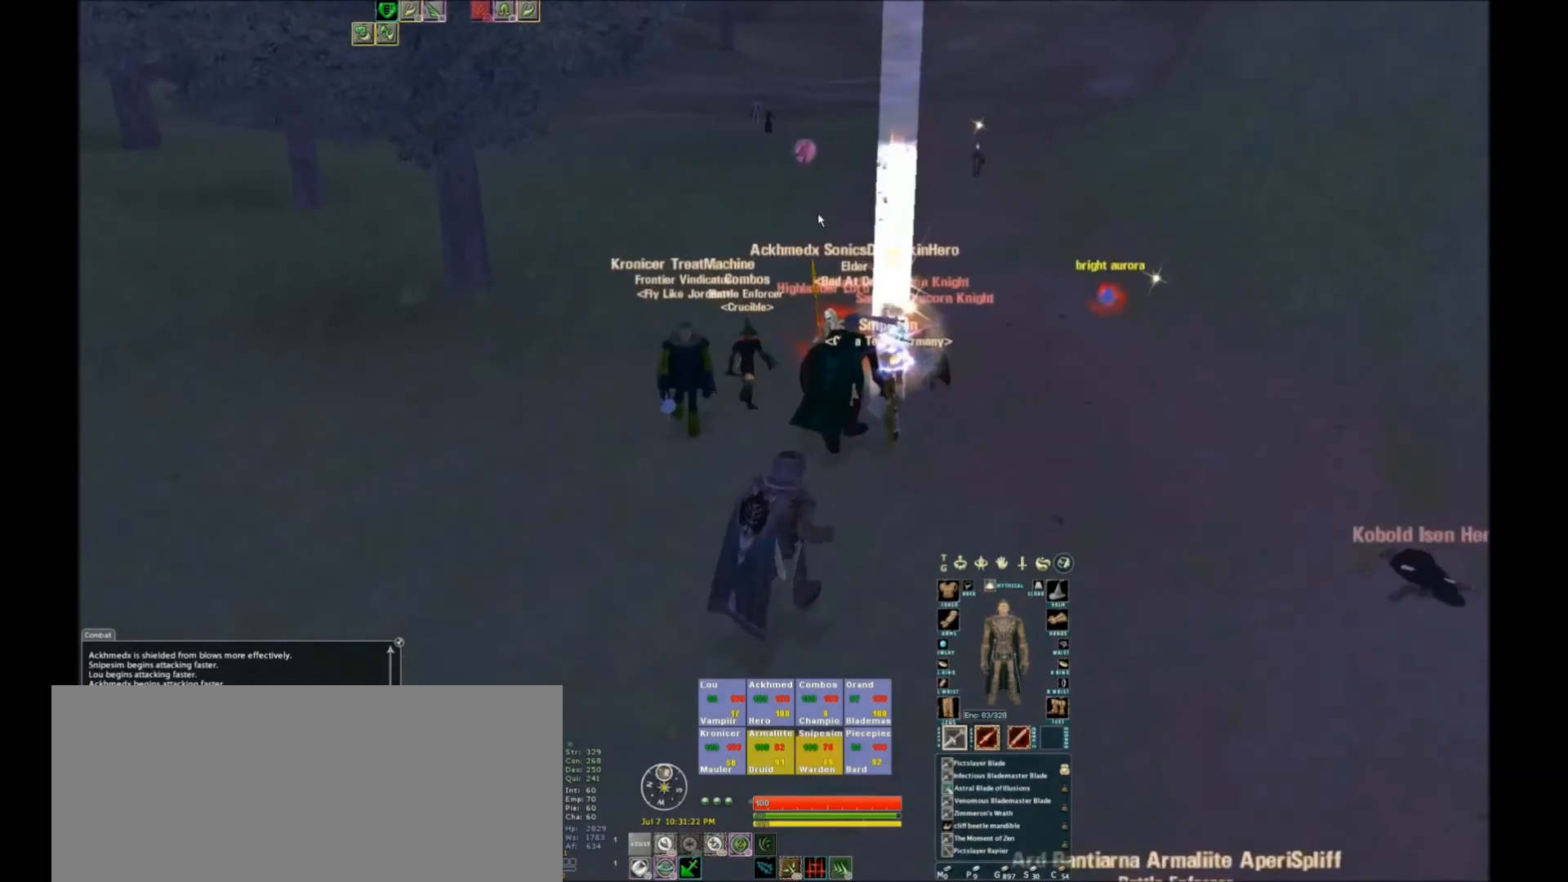
{"keys": ["w"], "events": []}
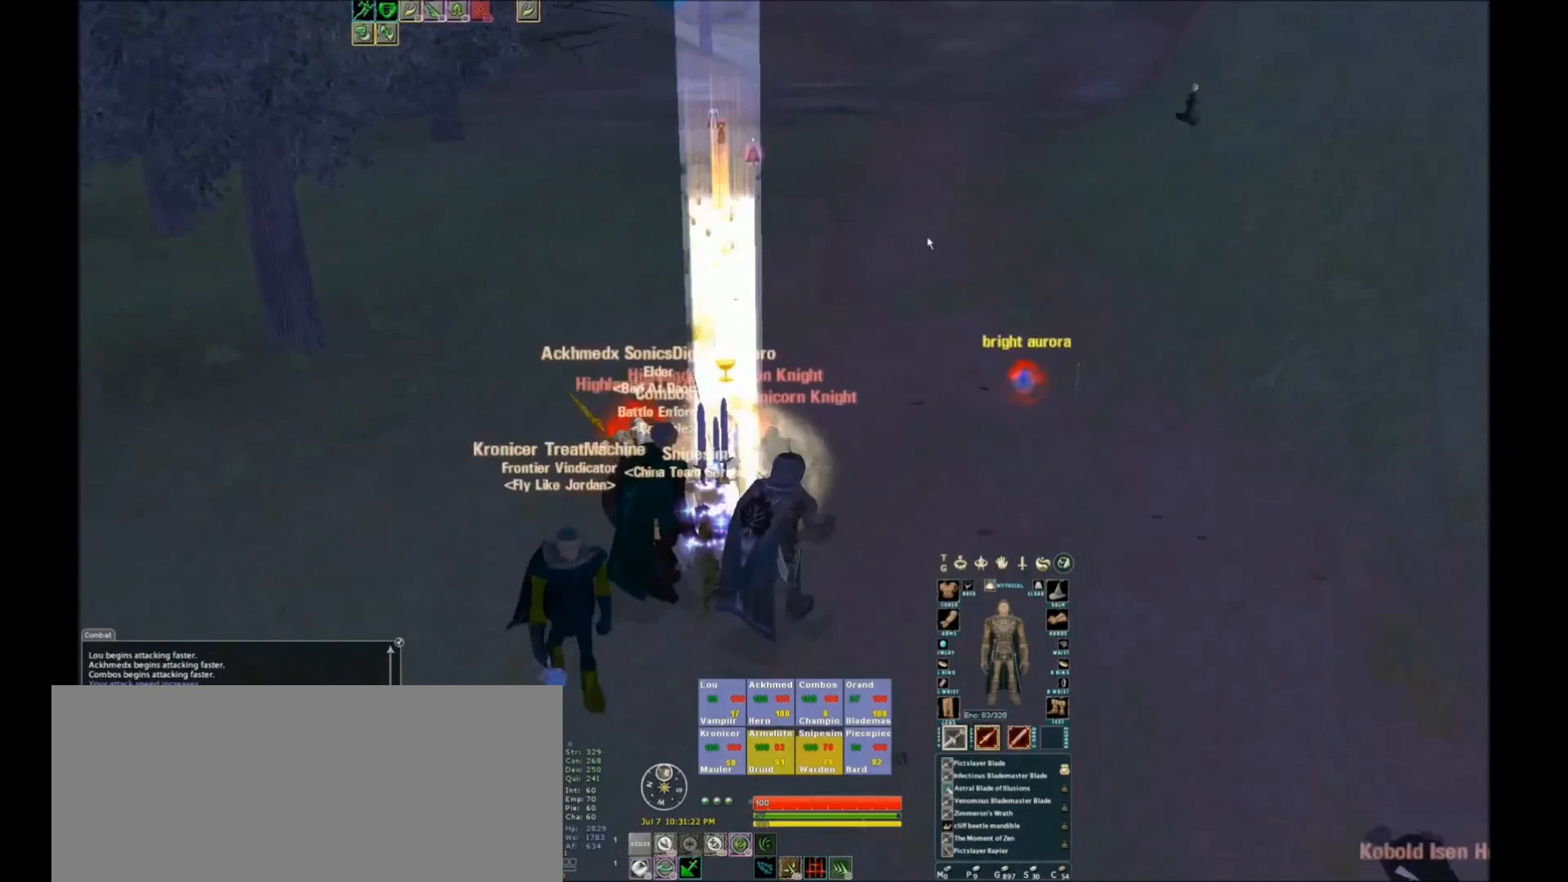
{"keys": ["w"], "events": []}
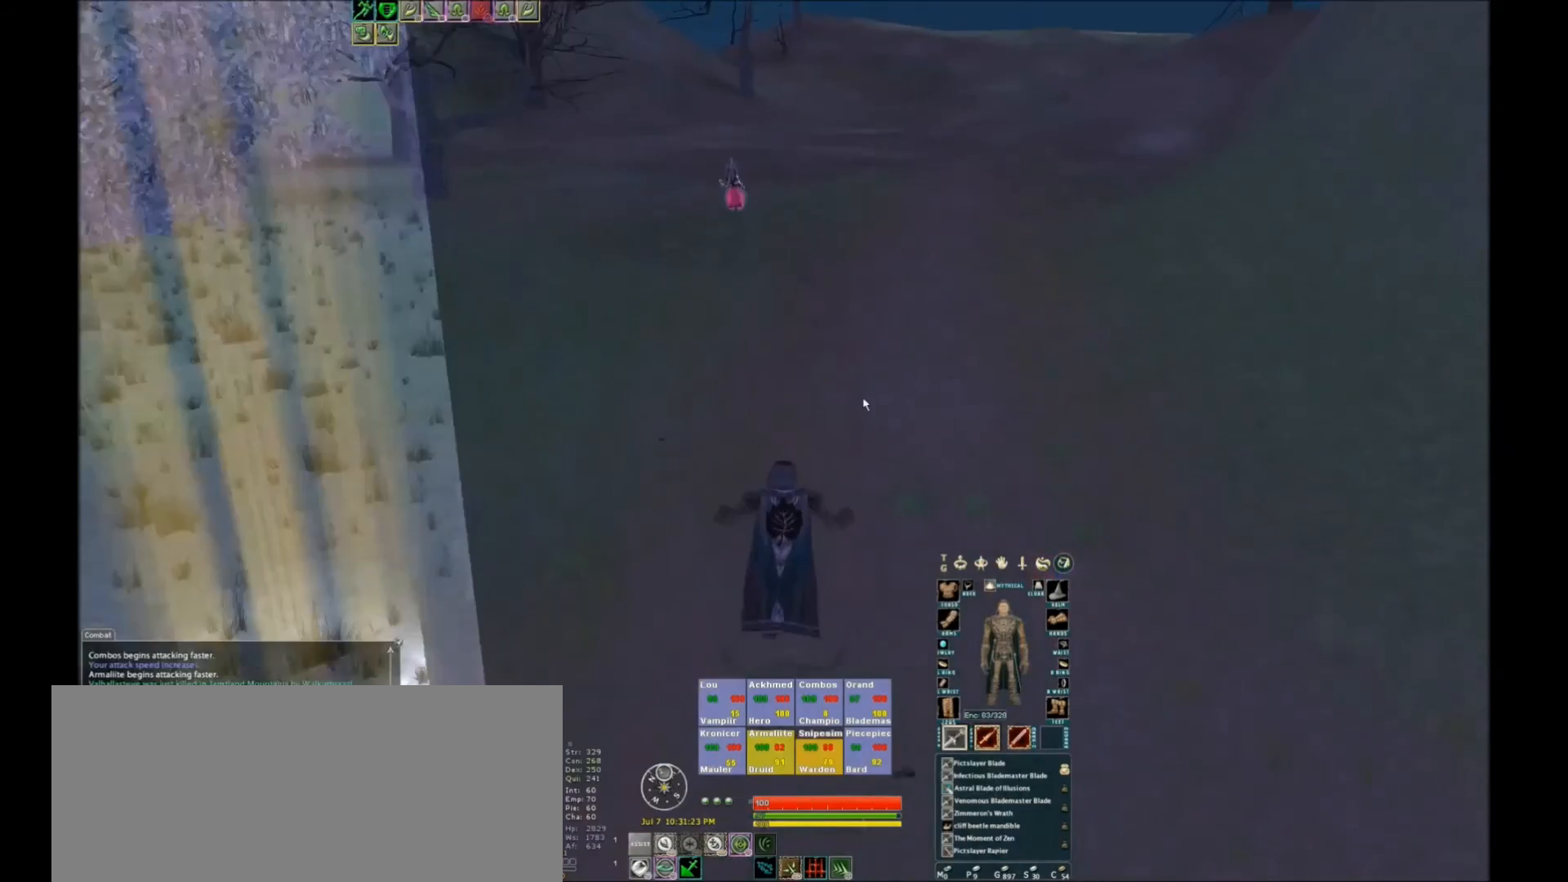
{"keys": ["w"], "events": []}
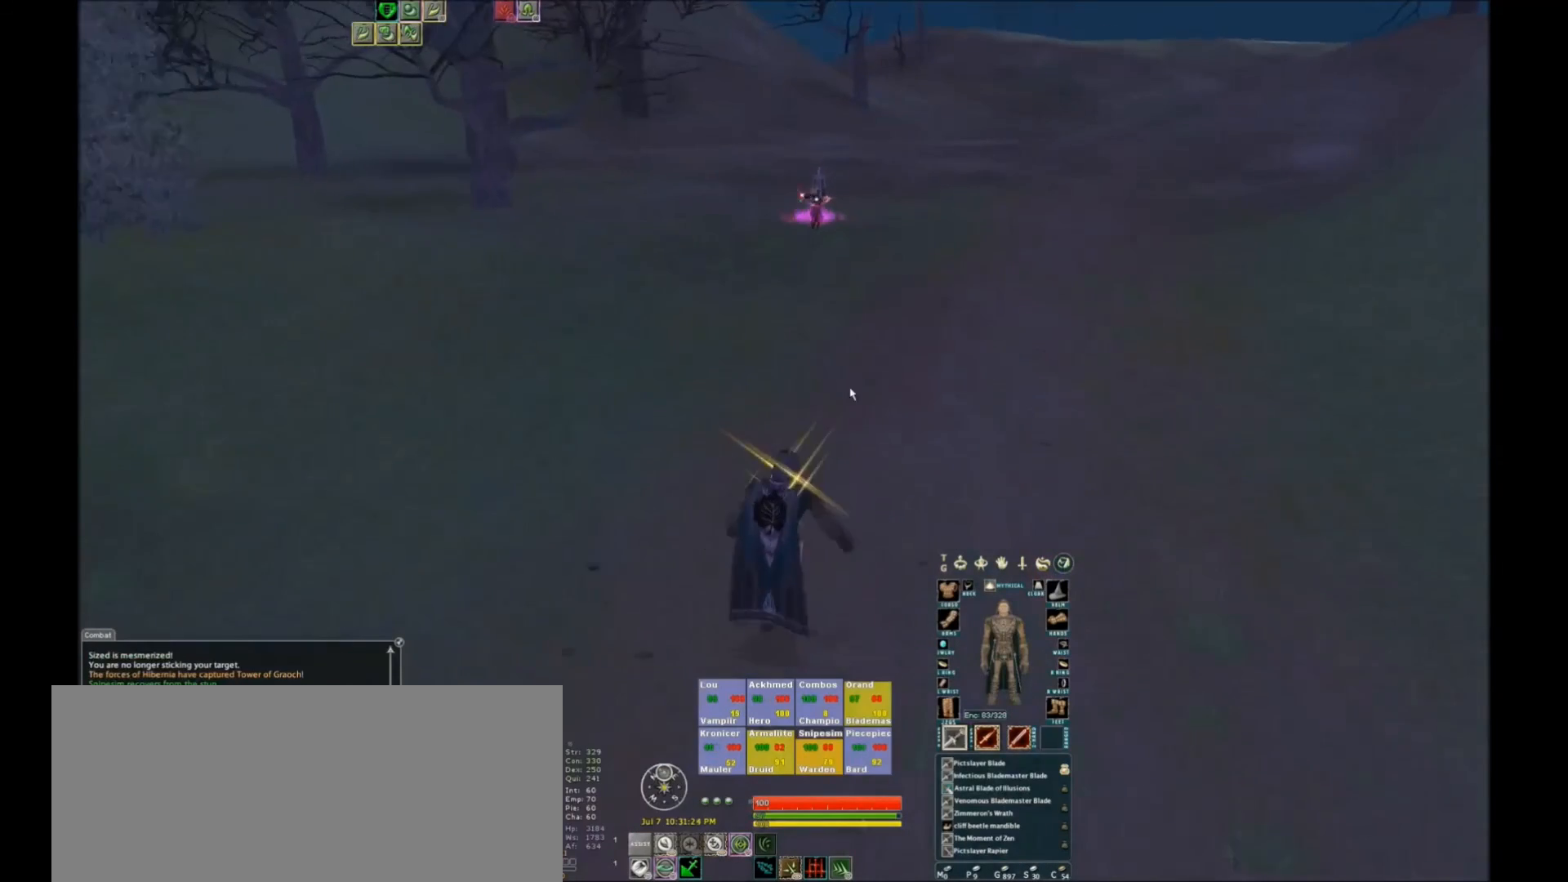
{"keys": ["w"], "events": []}
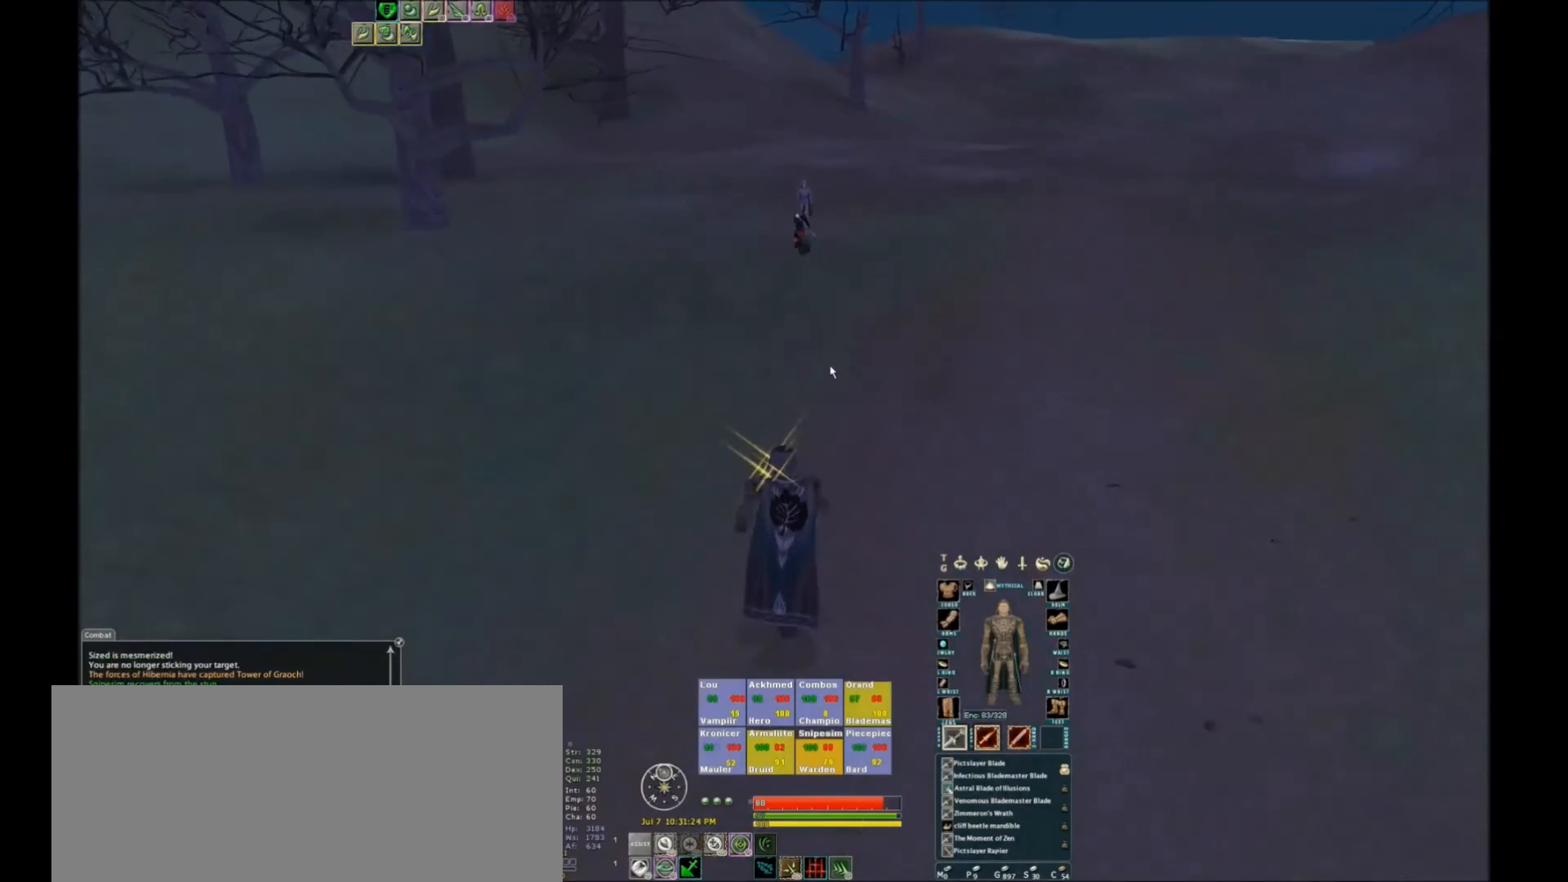
{"keys": ["w"], "events": []}
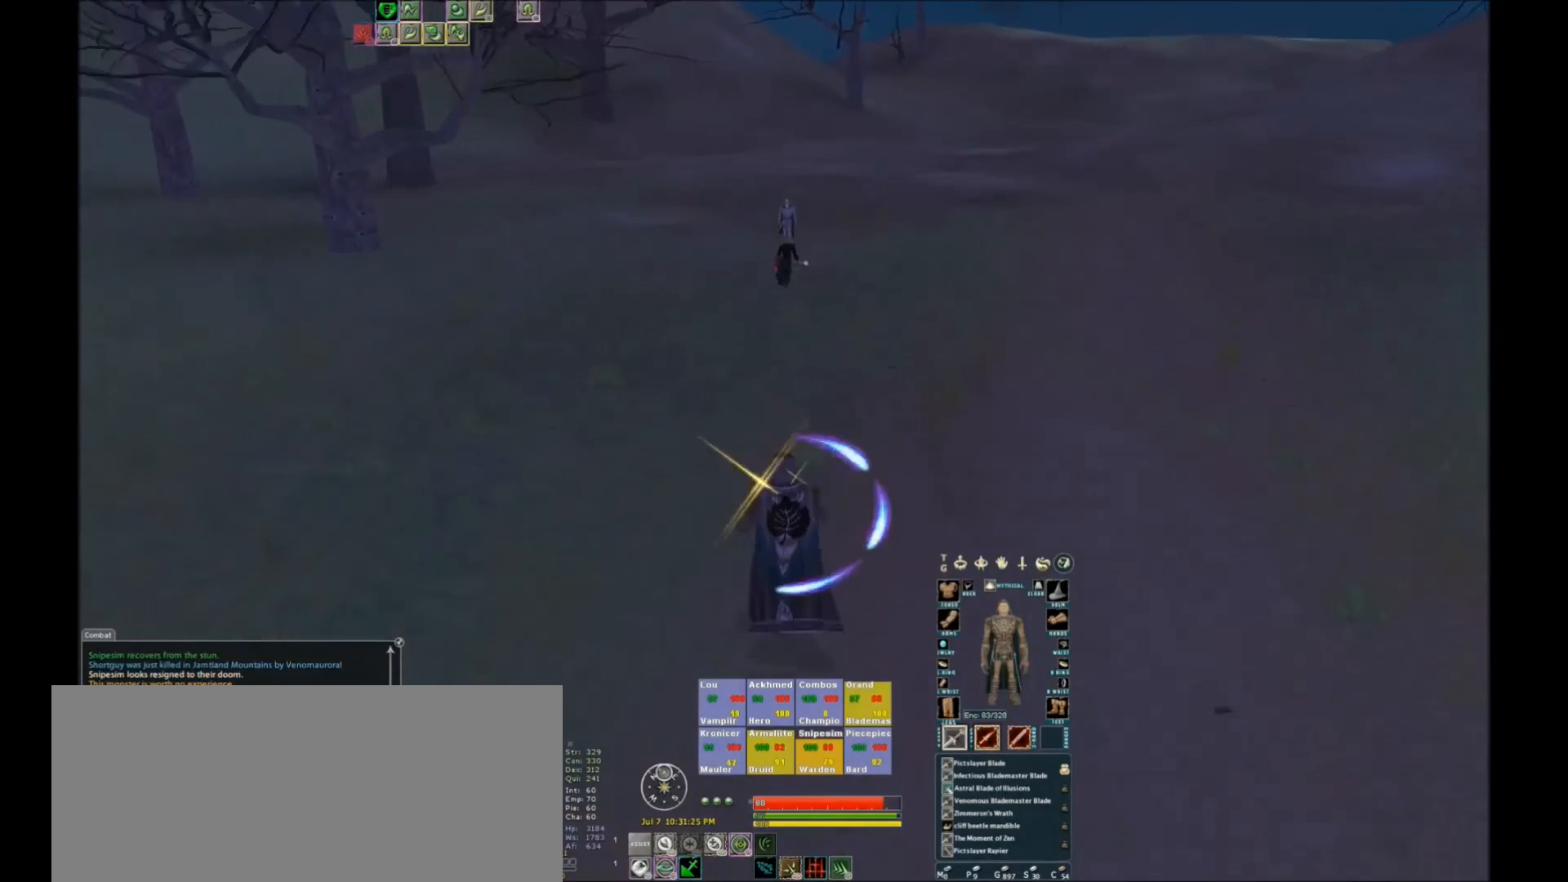
{"keys": ["w"], "events": []}
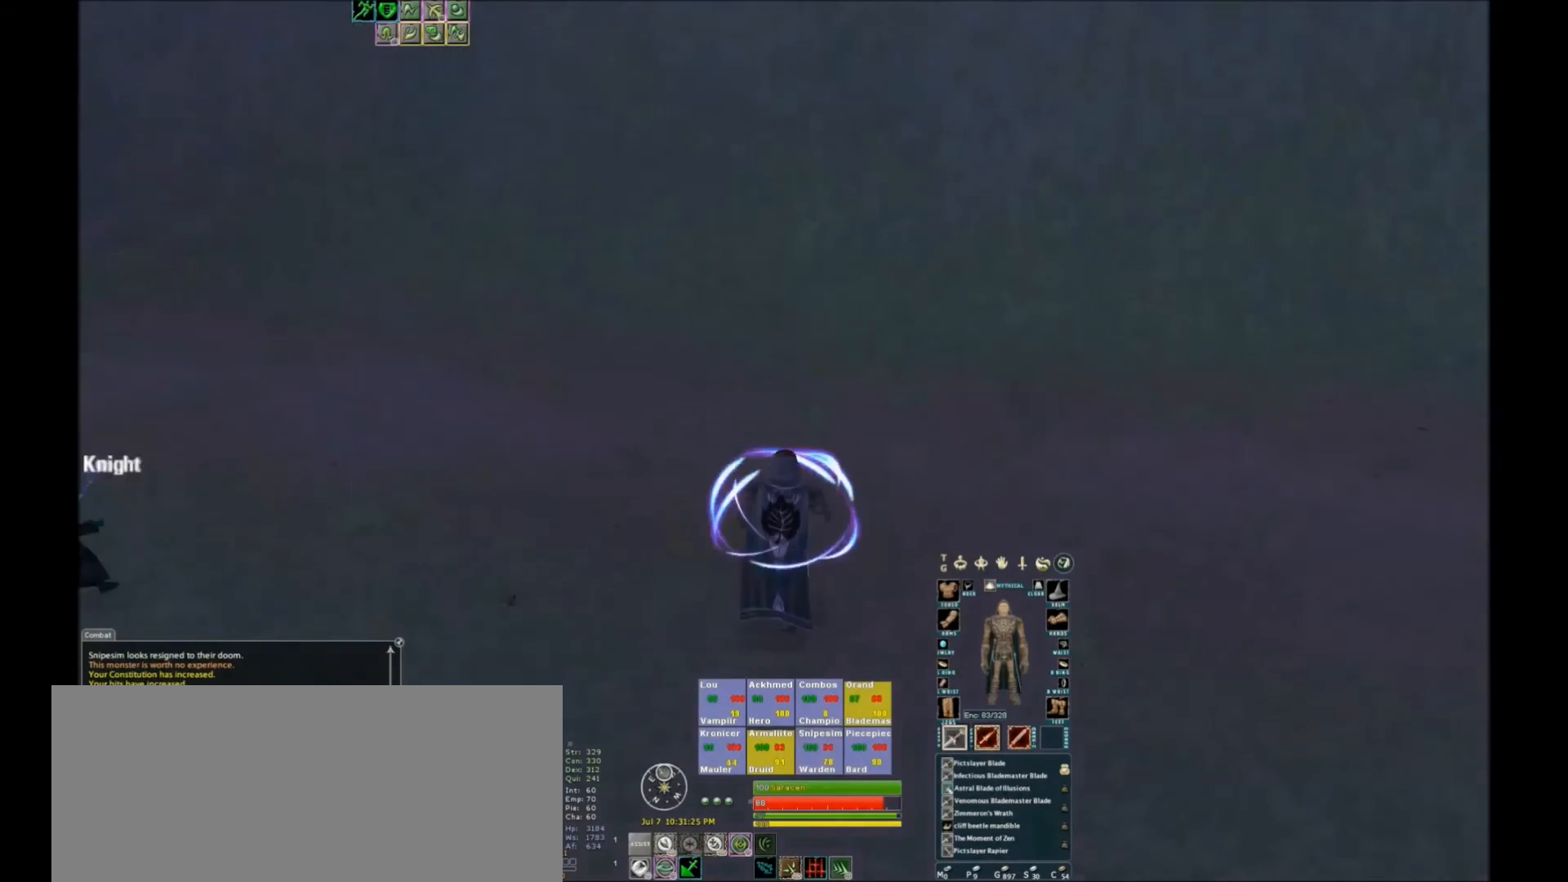
{"keys": ["w"], "events": [[200, "space", "down"], [234, "space", "up"]]}
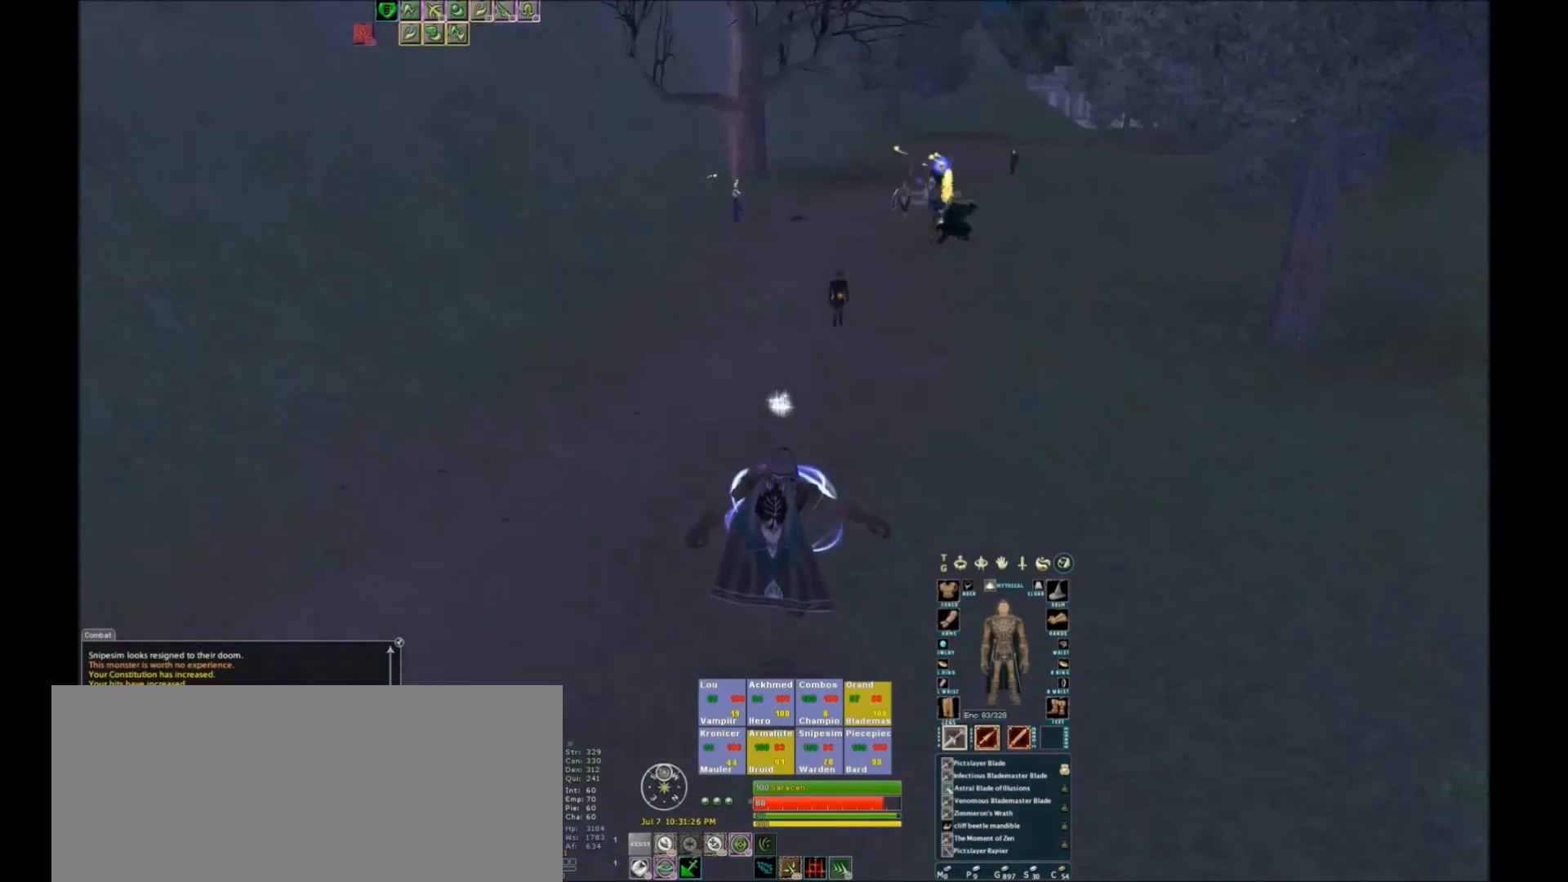
{"keys": ["space", "w"], "events": [[233, "space", "down"]]}
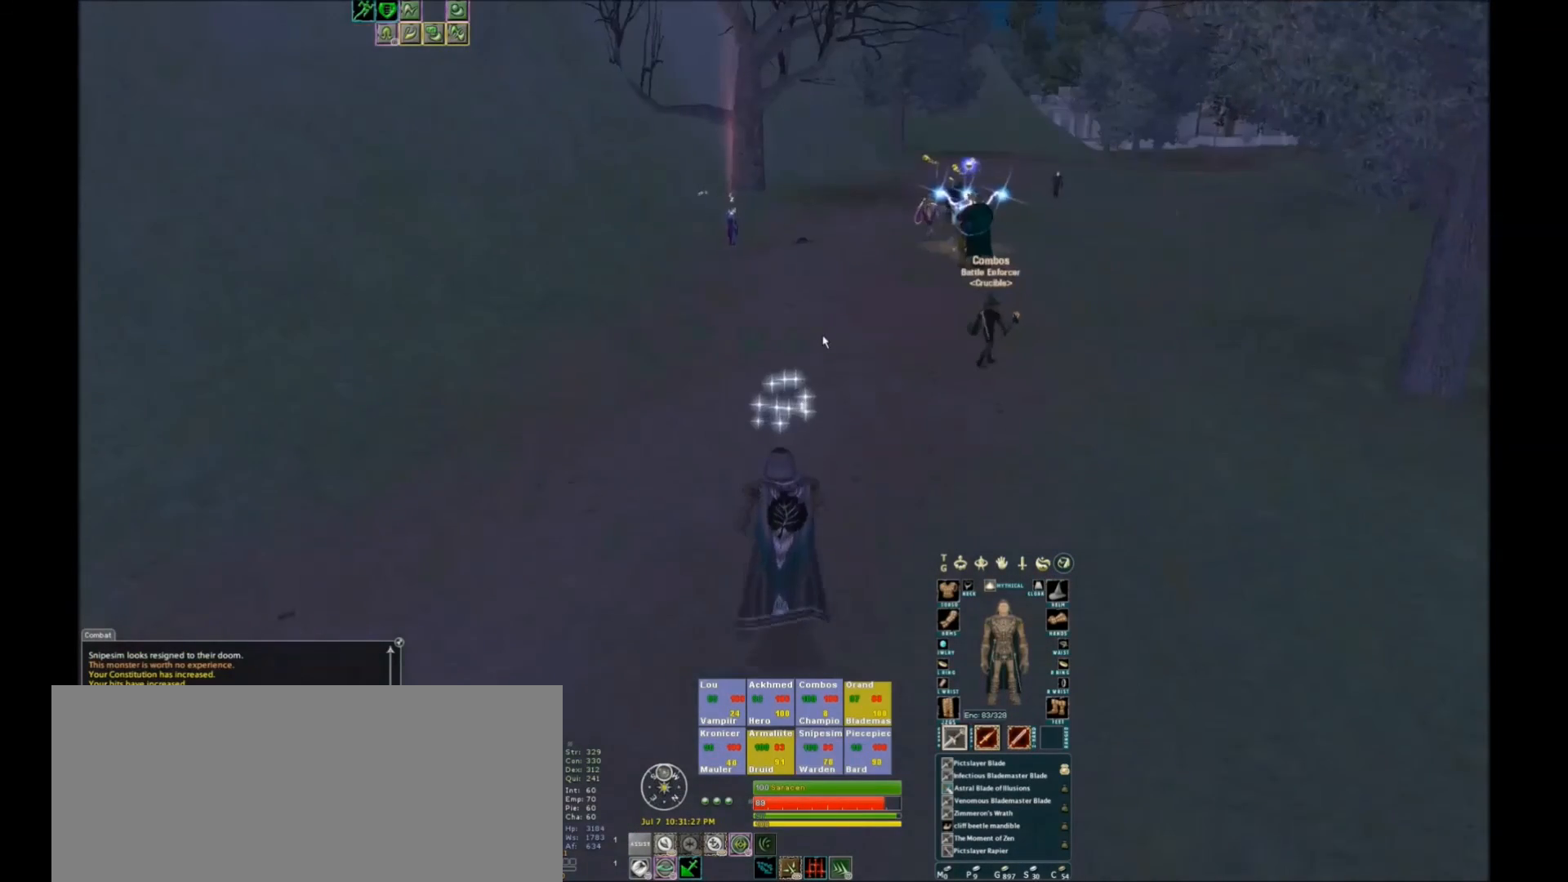
{"keys": ["w"], "events": [[134, "space", "up"], [267, "space", "down"], [401, "space", "up"]]}
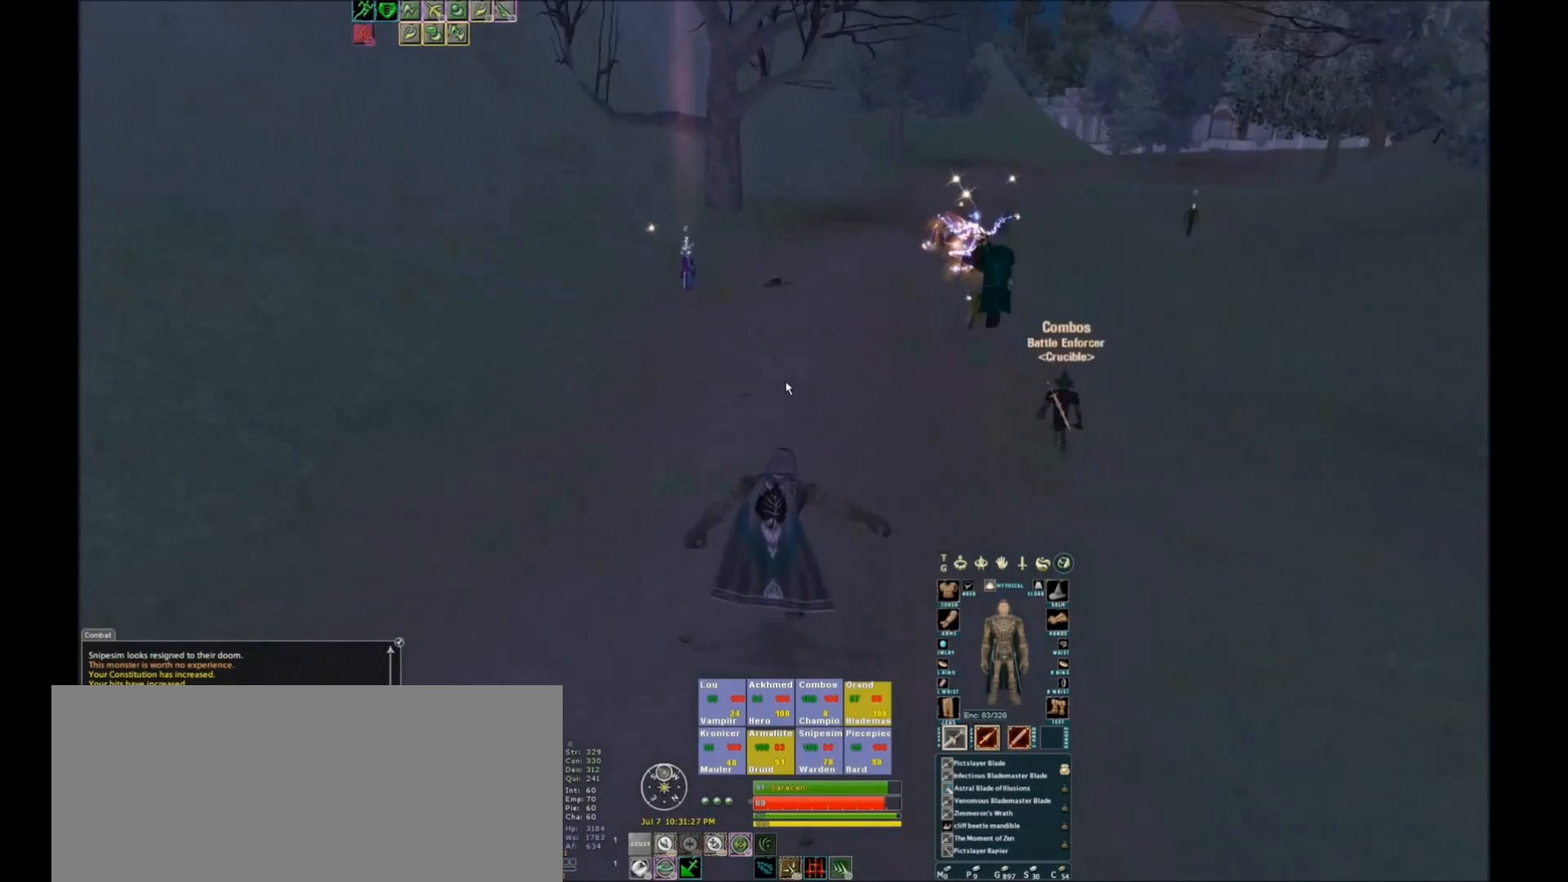
{"keys": ["space", "w"], "events": [[33, "space", "down"], [133, "space", "up"], [233, "space", "down"], [367, "space", "up"], [467, "space", "down"]]}
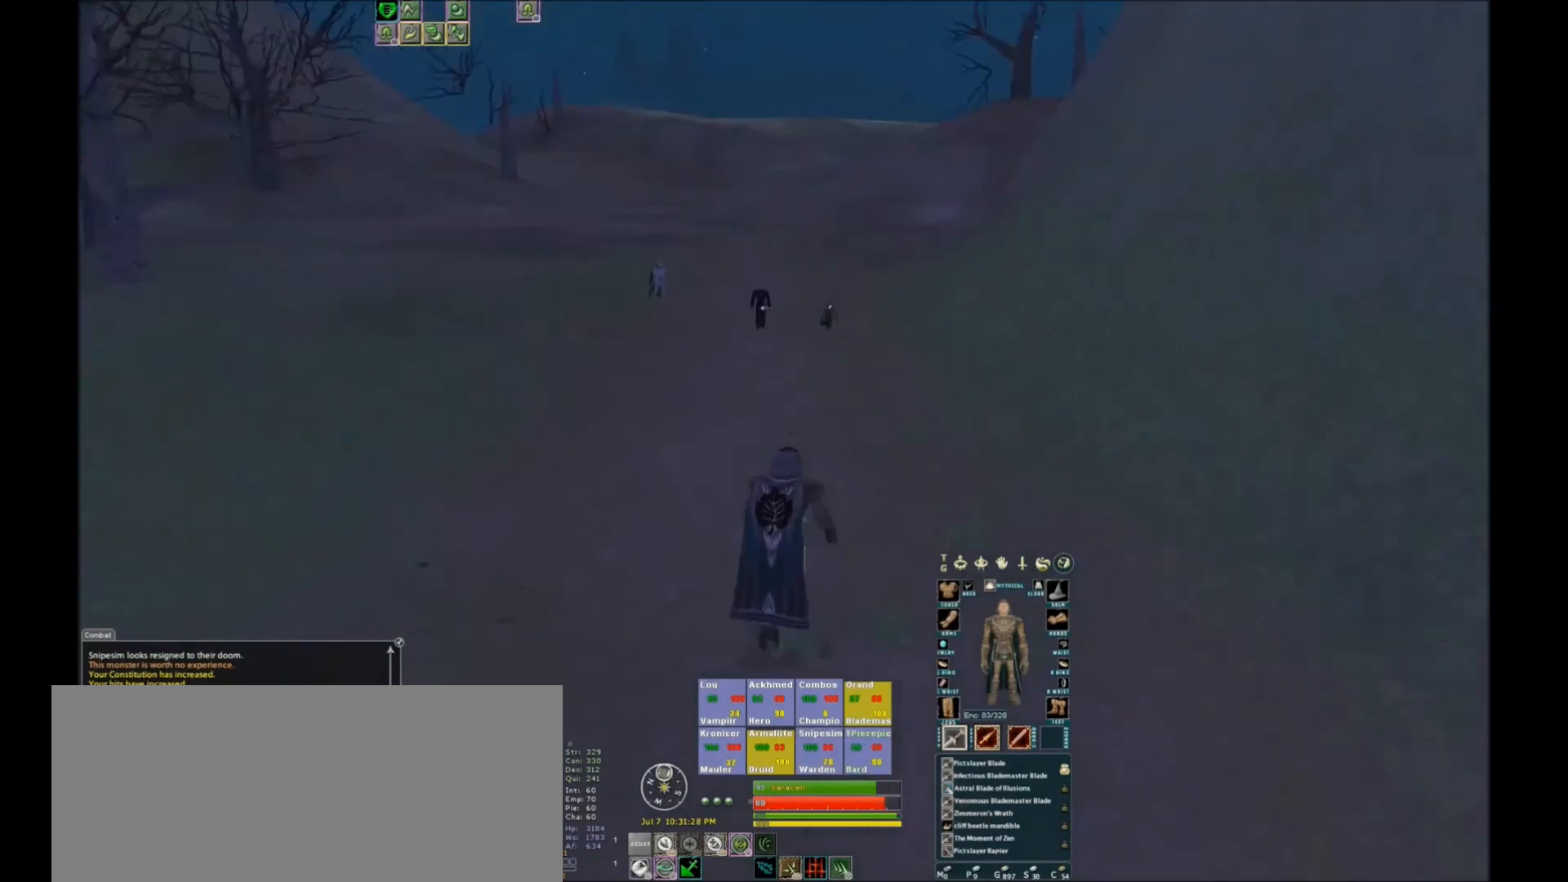
{"keys": ["w"], "events": [[67, "space", "up"], [267, "space", "down"], [467, "space", "up"]]}
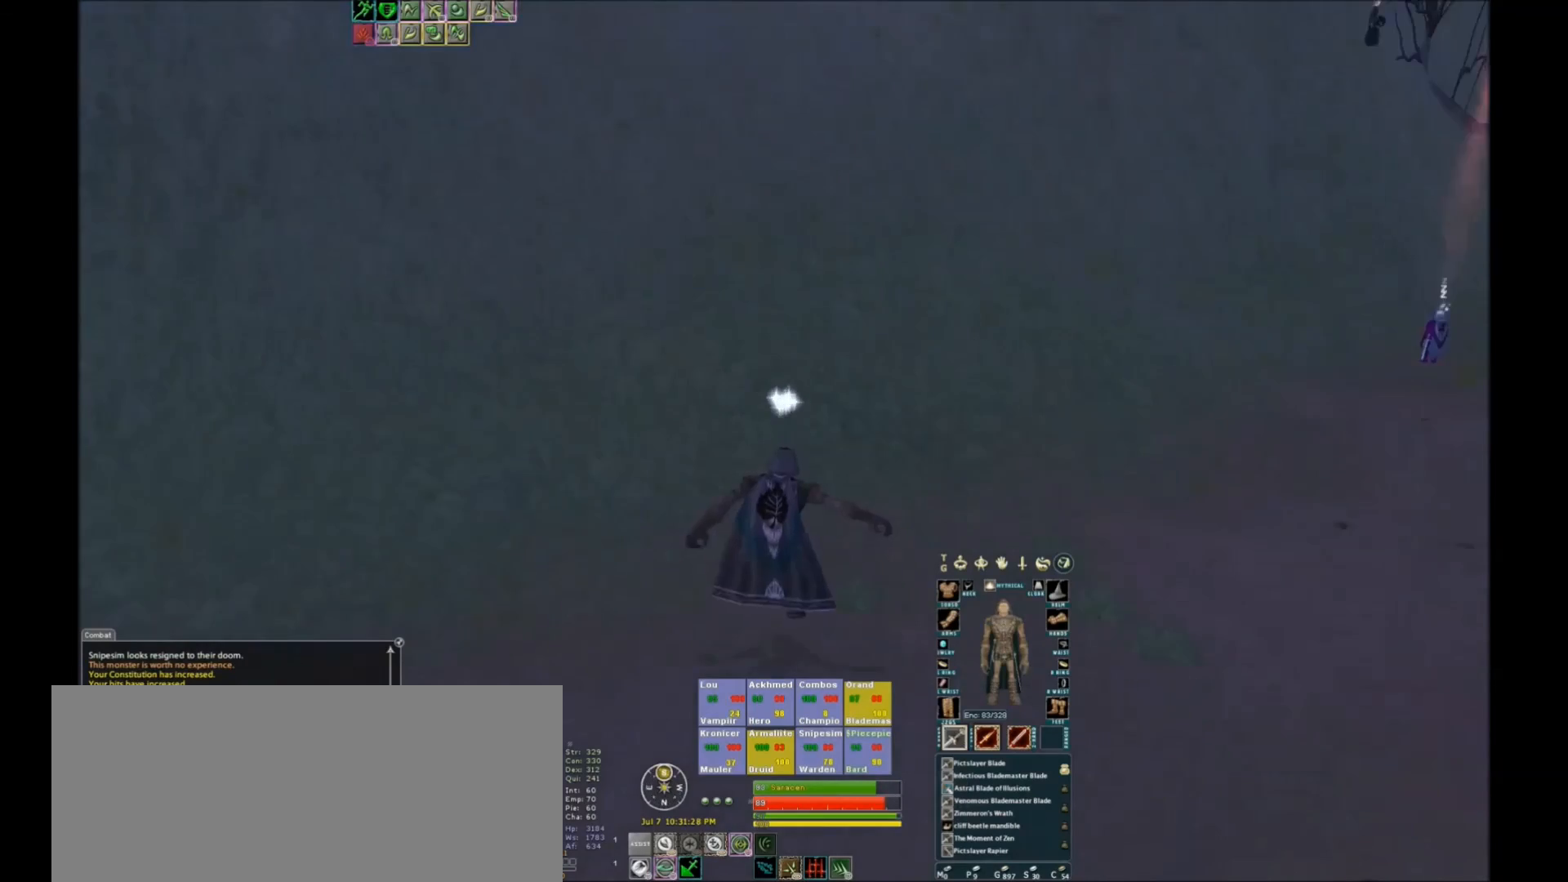
{"keys": ["w"], "events": []}
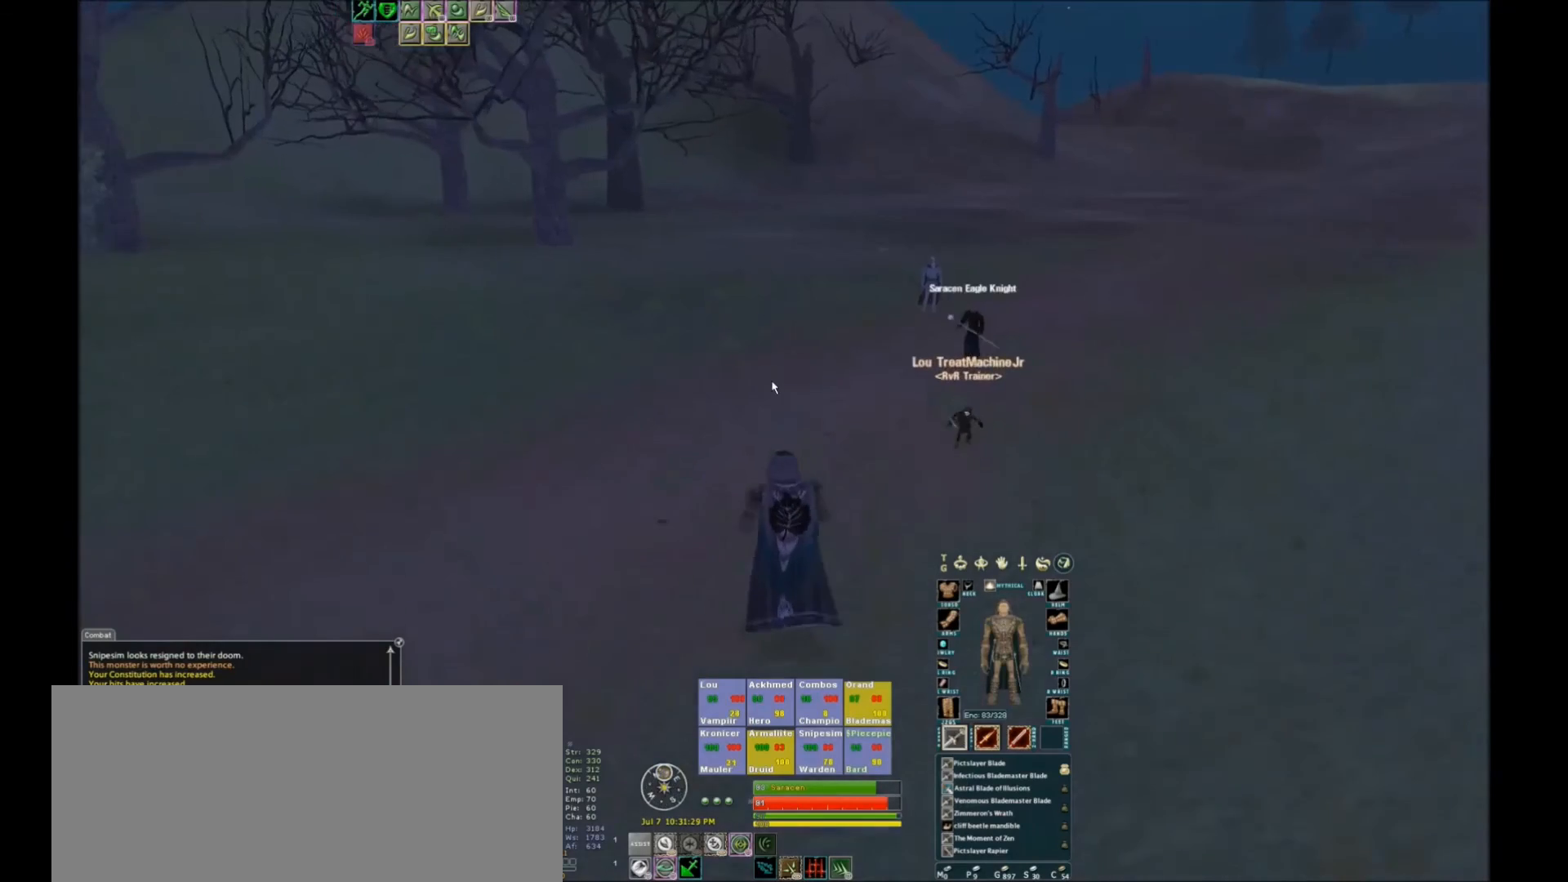
{"keys": ["w"], "events": []}
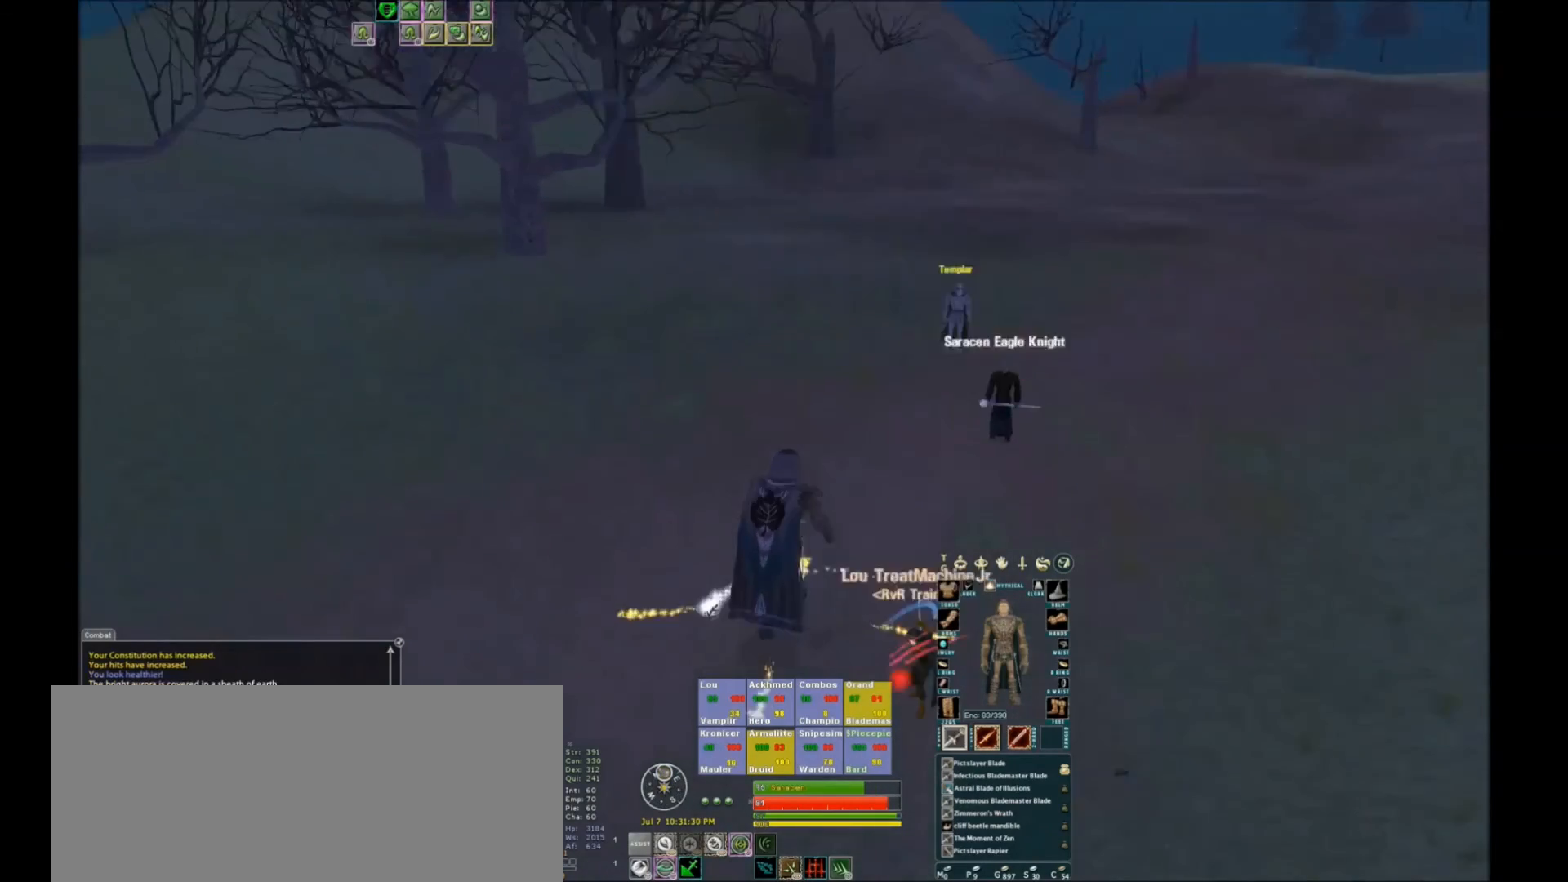
{"keys": ["w"], "events": []}
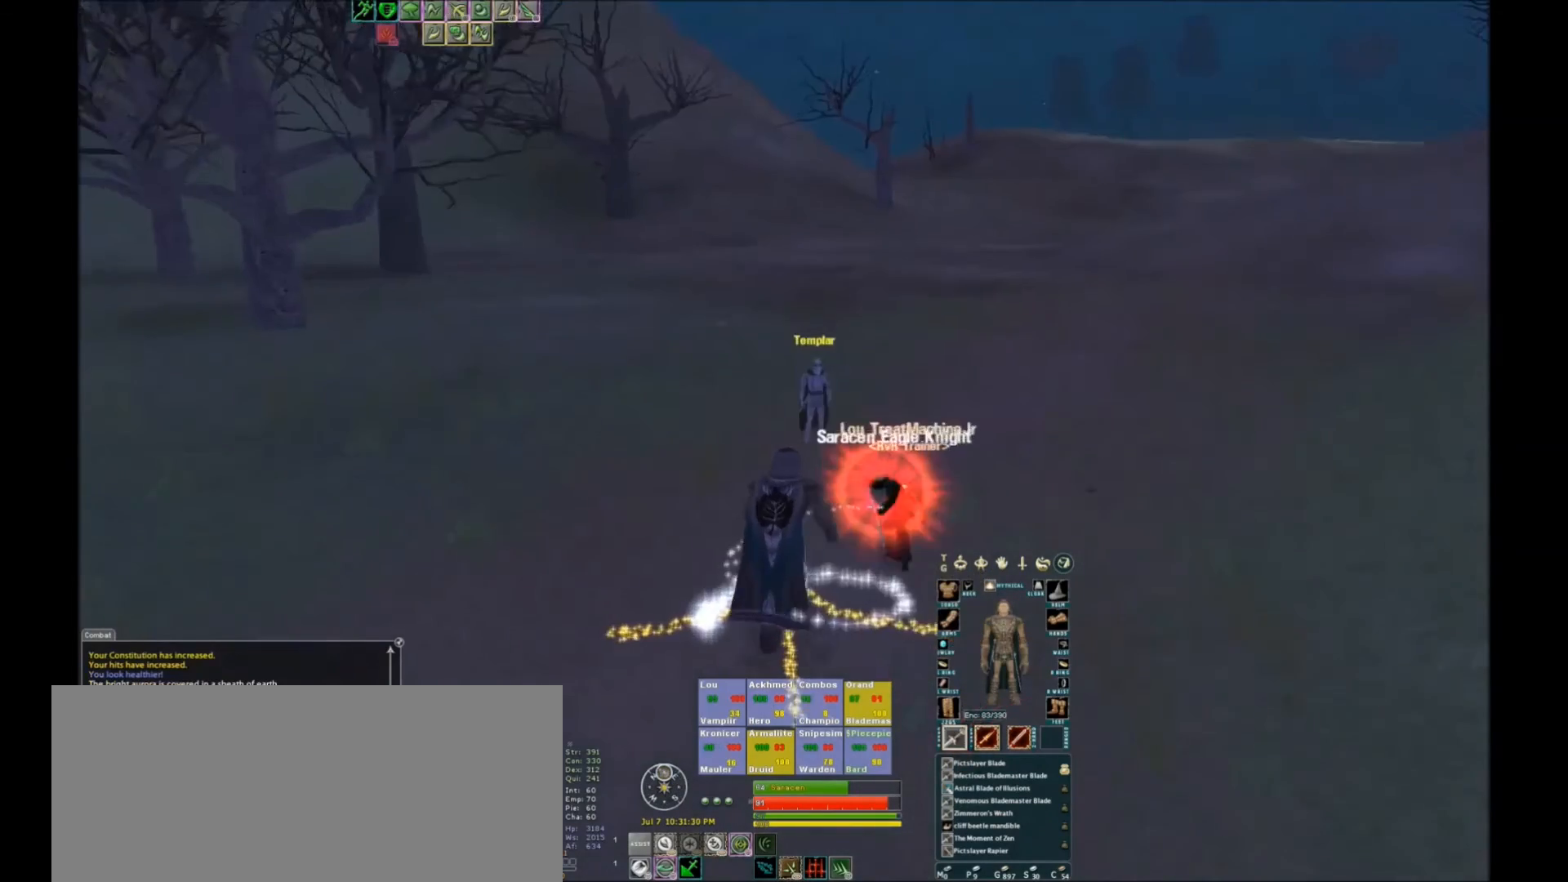
{"keys": [], "events": [[33, "space", "down"], [67, "space", "up"], [67, "w", "up"], [100, "r", "down"], [367, "r", "up"]]}
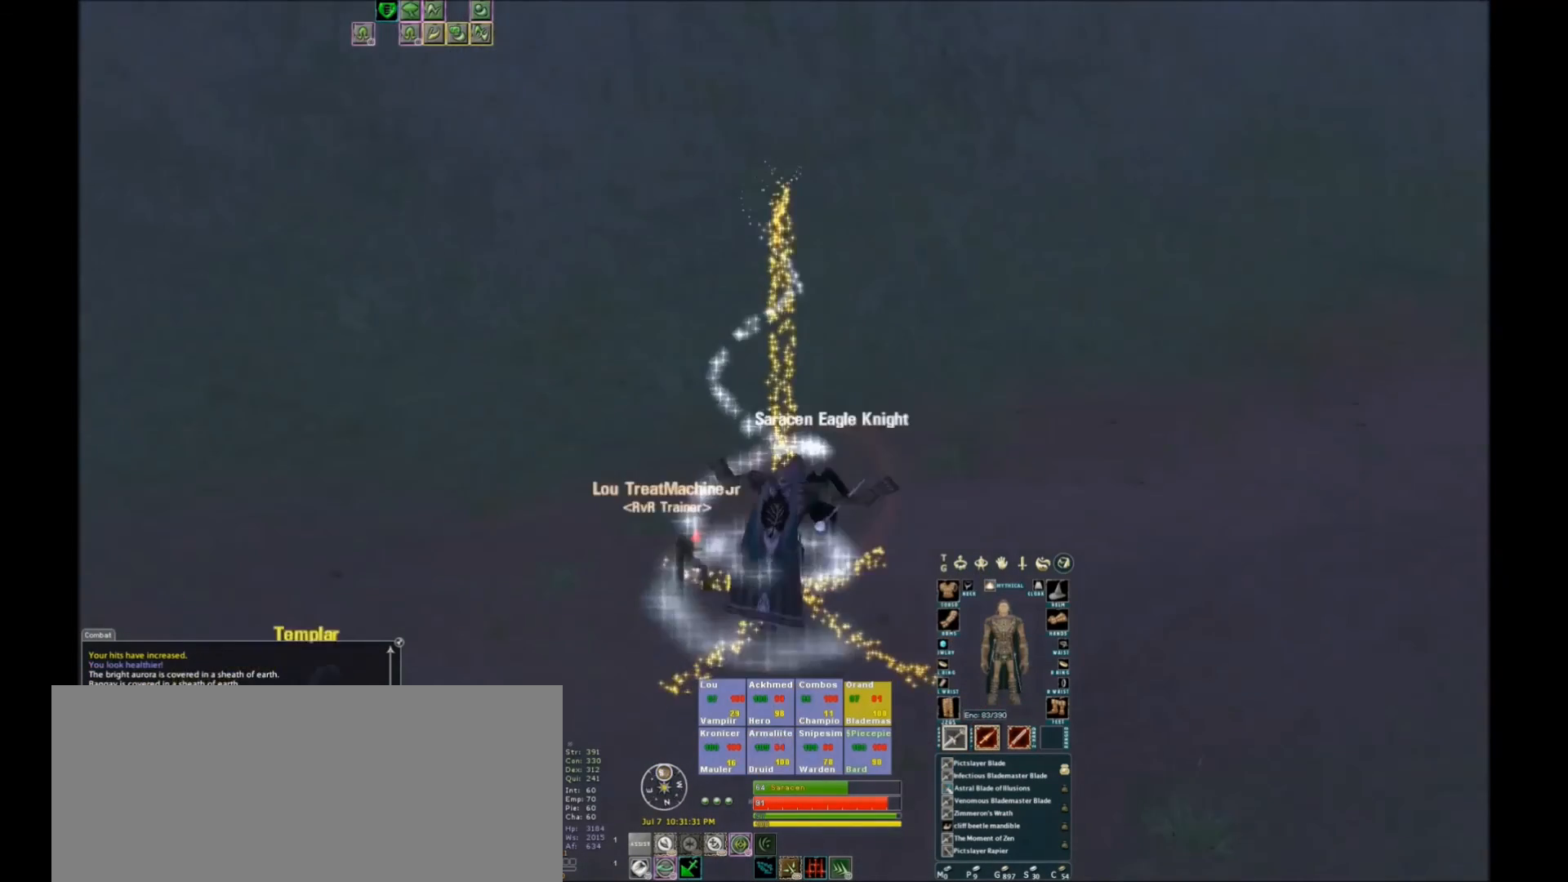
{"keys": ["e"], "events": [[100, "space", "down"], [134, "space", "up"], [167, "tilde", "down"], [201, "tilde", "up"], [468, "e", "down"]]}
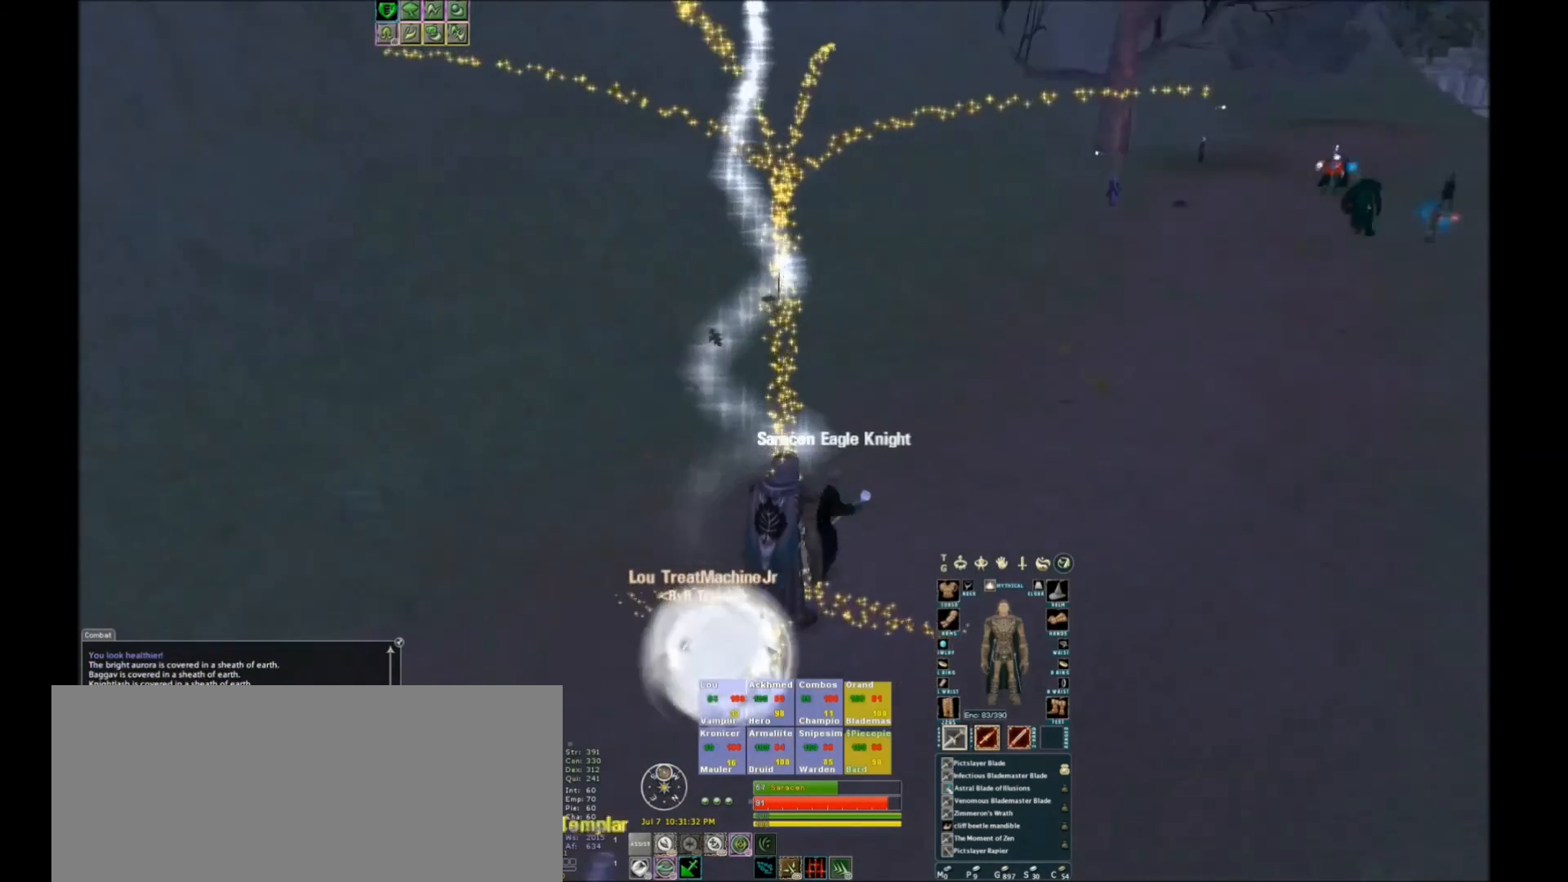
{"keys": [], "events": [[67, "e", "up"], [267, "e", "down"], [300, "e", "up"]]}
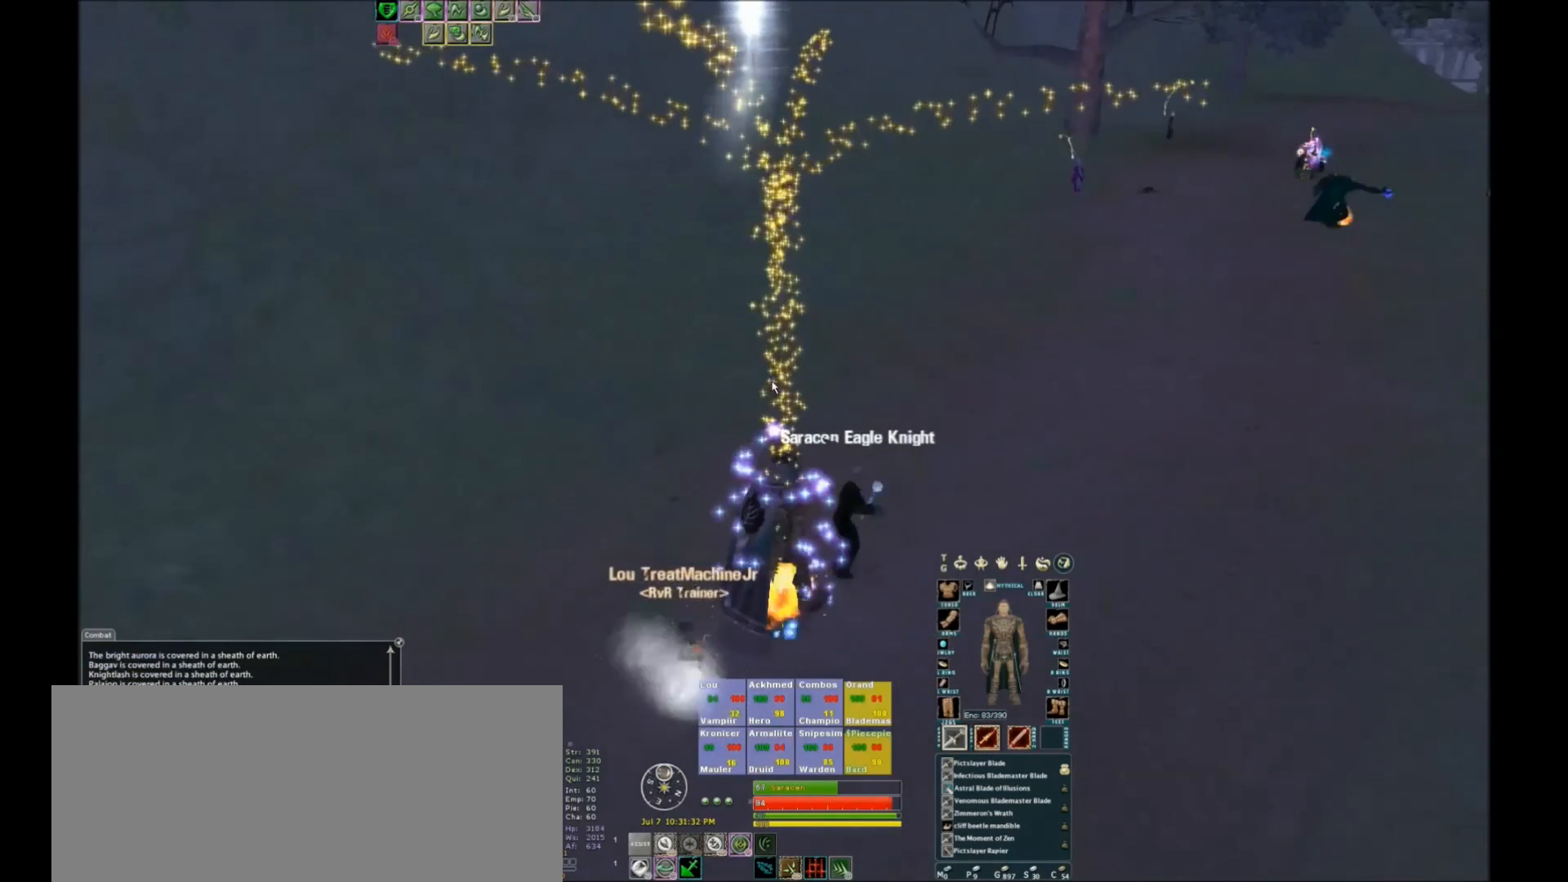
{"keys": [], "events": [[234, "equals", "down"], [401, "equals", "up"]]}
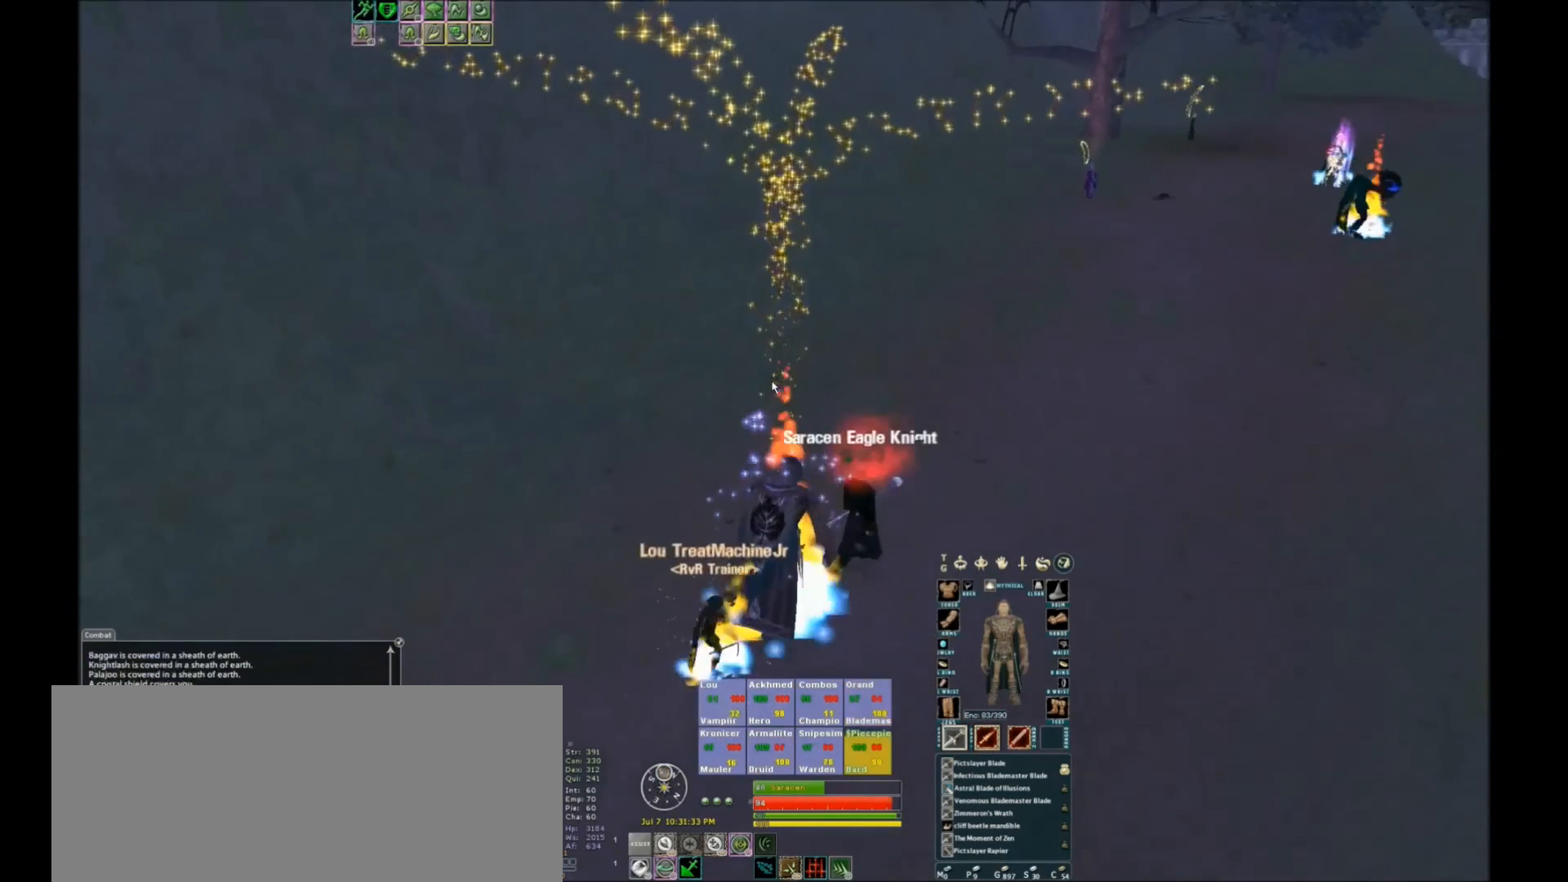
{"keys": [], "events": []}
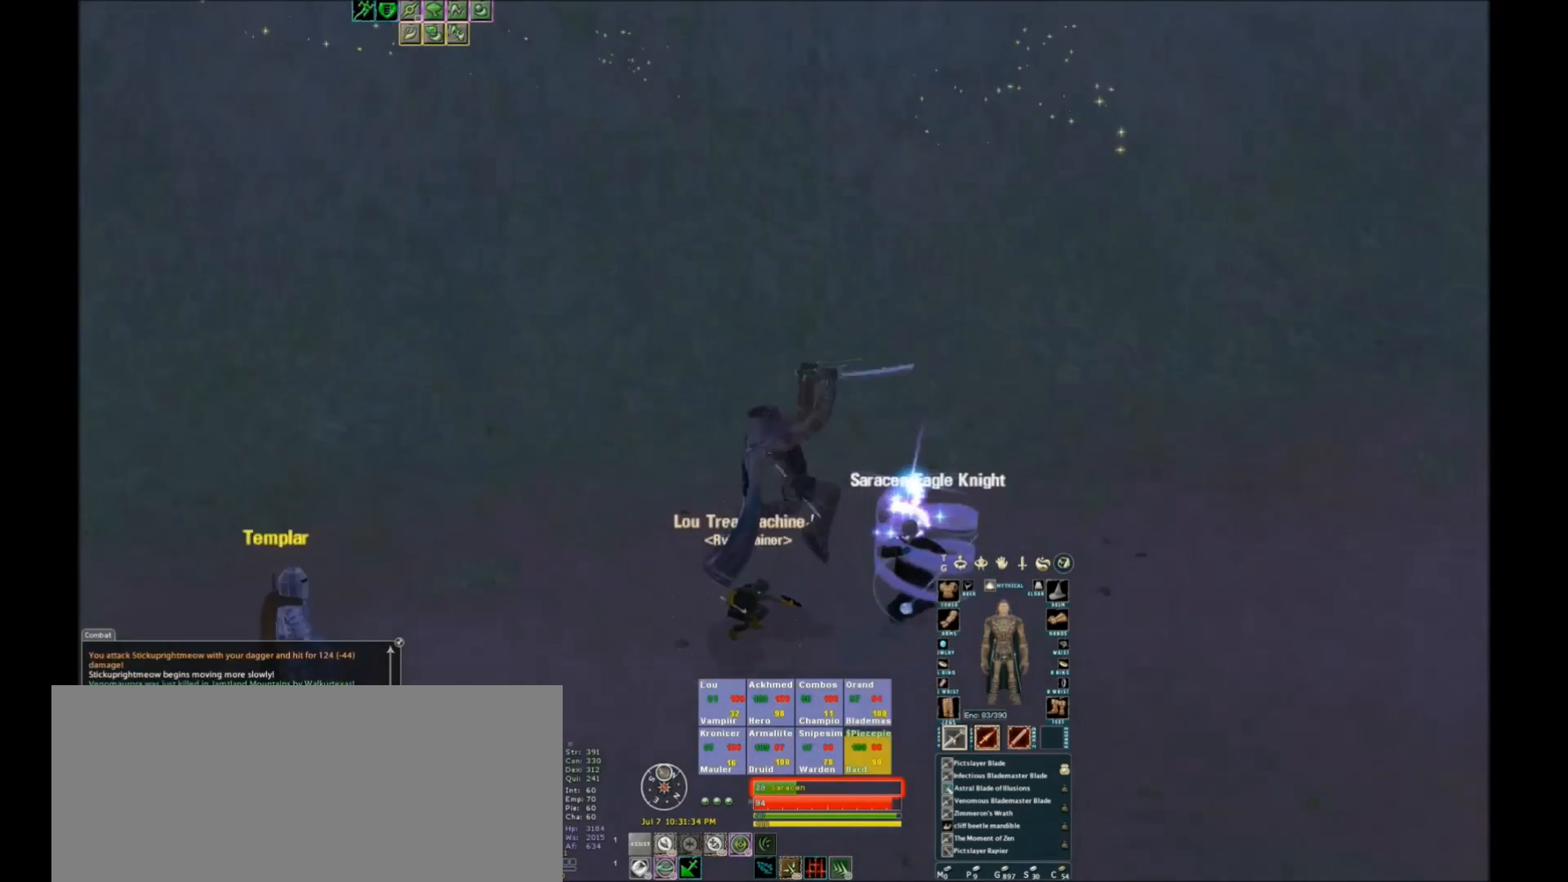
{"keys": [], "events": []}
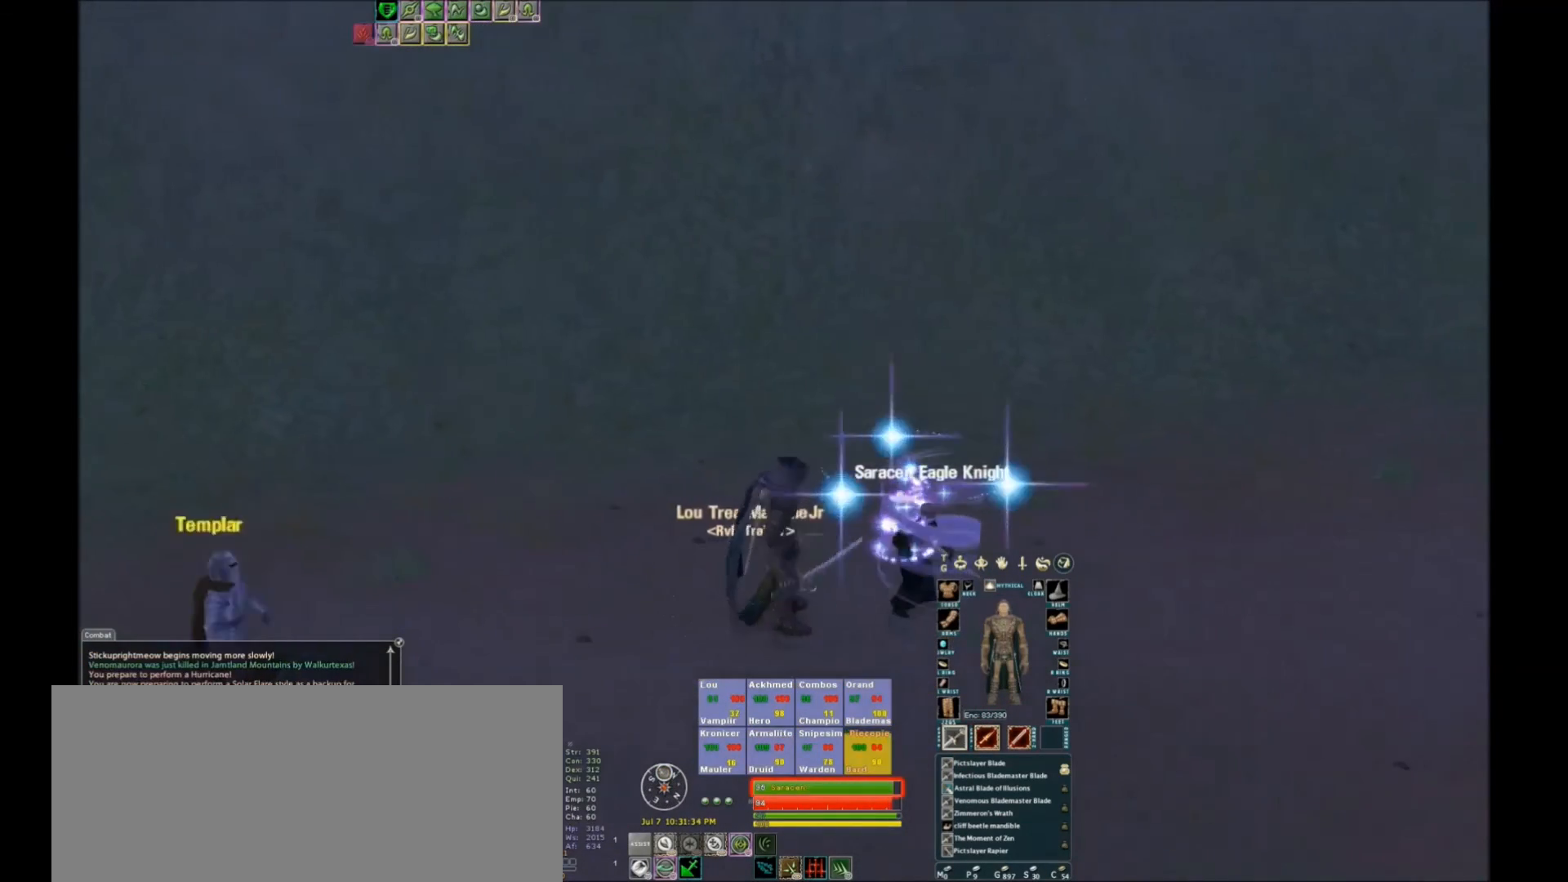
{"keys": ["w"], "events": [[267, "w", "down"]]}
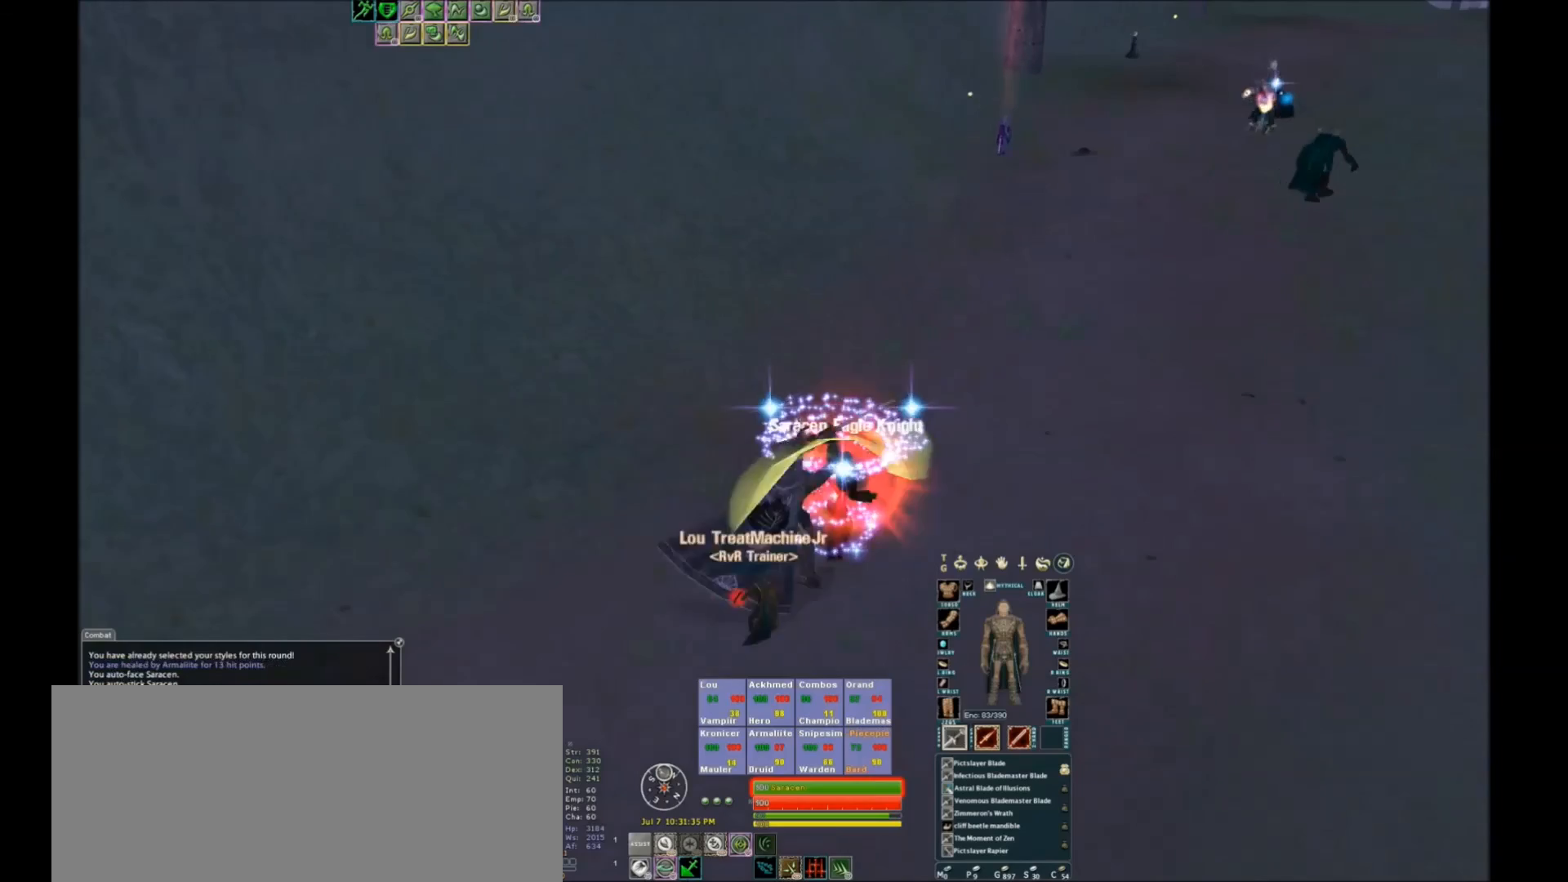
{"keys": ["tilde"], "events": [[167, "space", "down"], [201, "space", "up"], [367, "w", "up"], [401, "tilde", "down"]]}
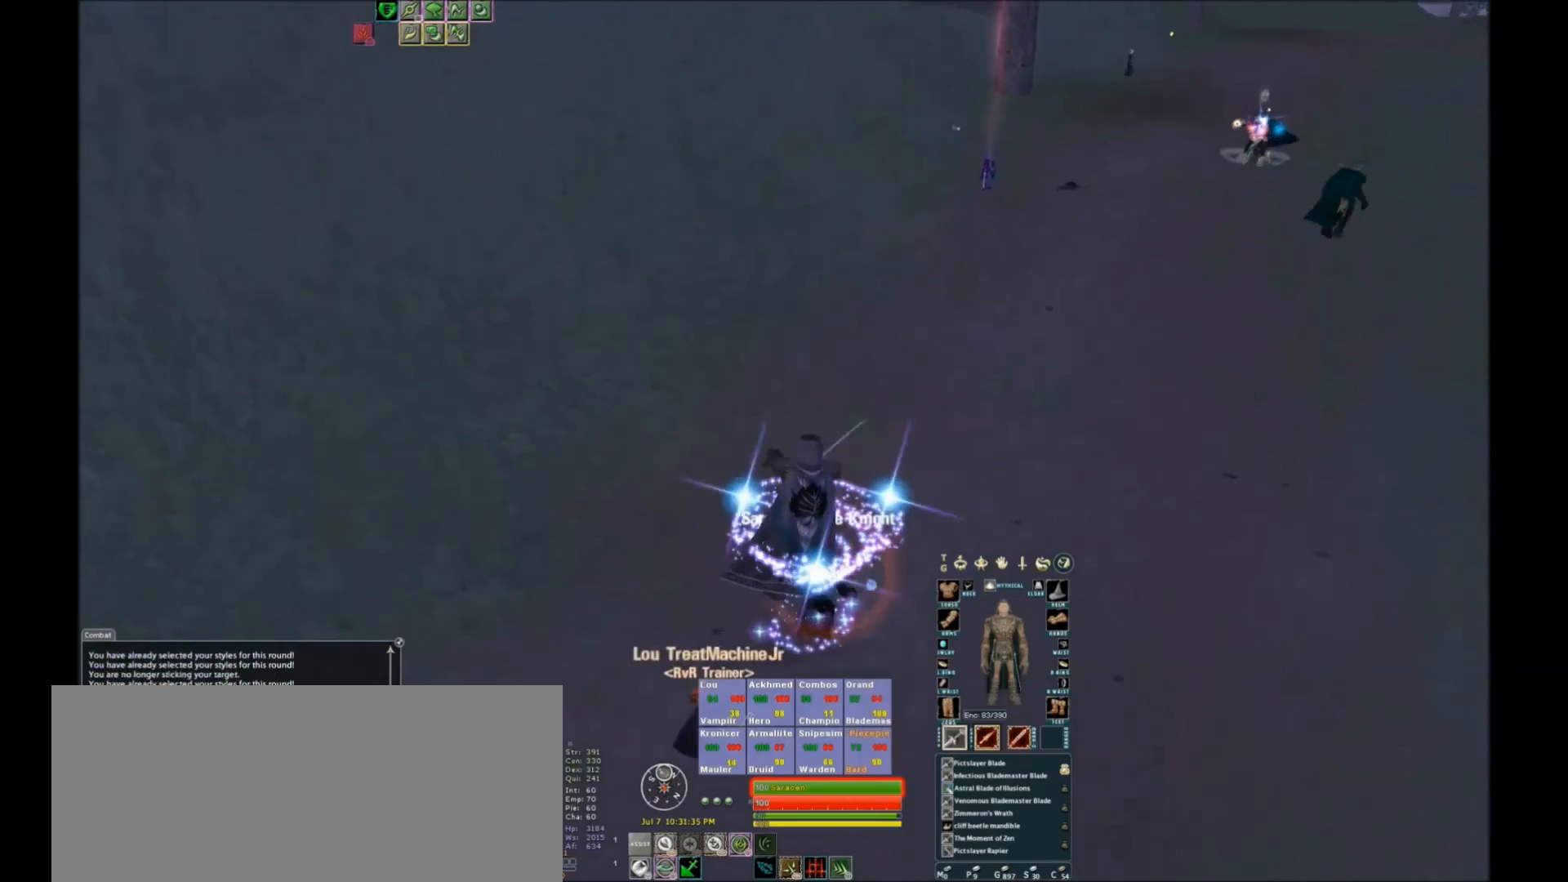
{"keys": [], "events": [[67, "tilde", "up"]]}
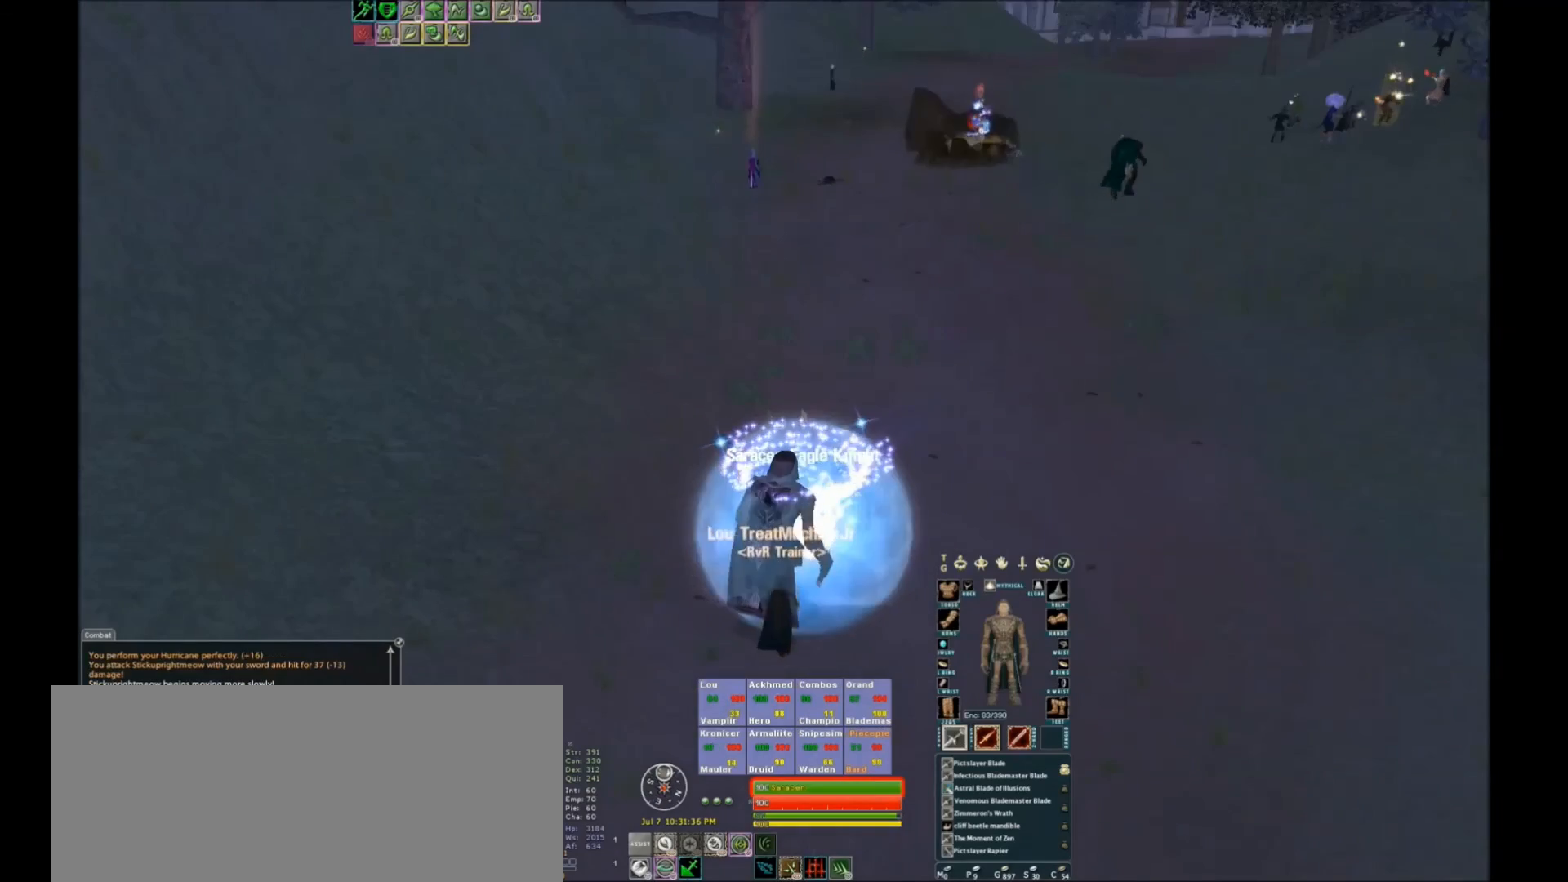
{"keys": [], "events": []}
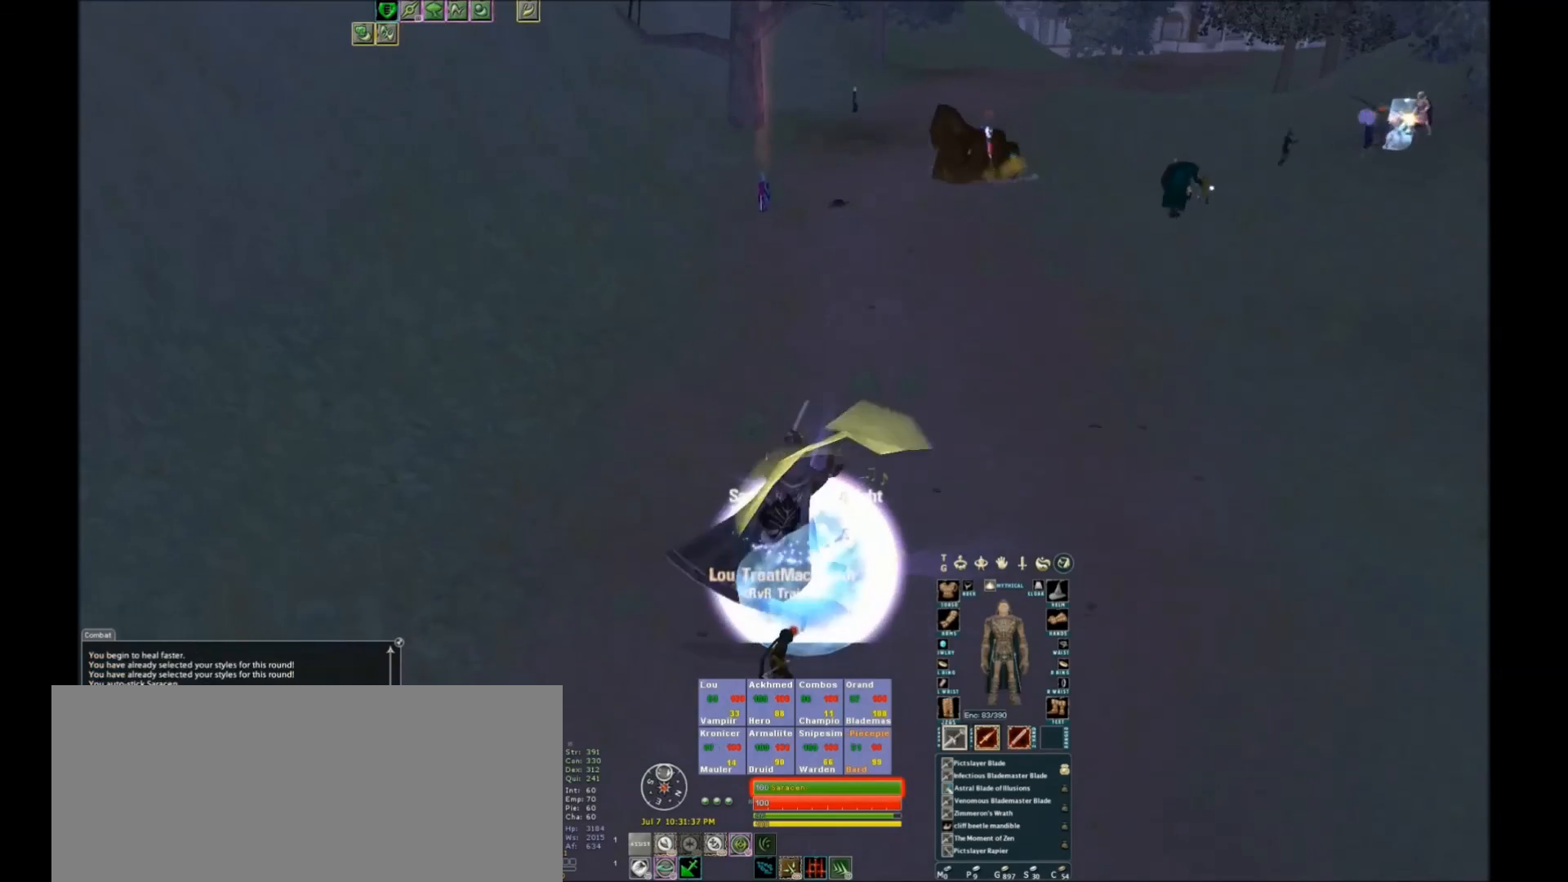
{"keys": ["space"], "events": [[33, "space", "down"], [233, "t", "down"], [334, "t", "up"]]}
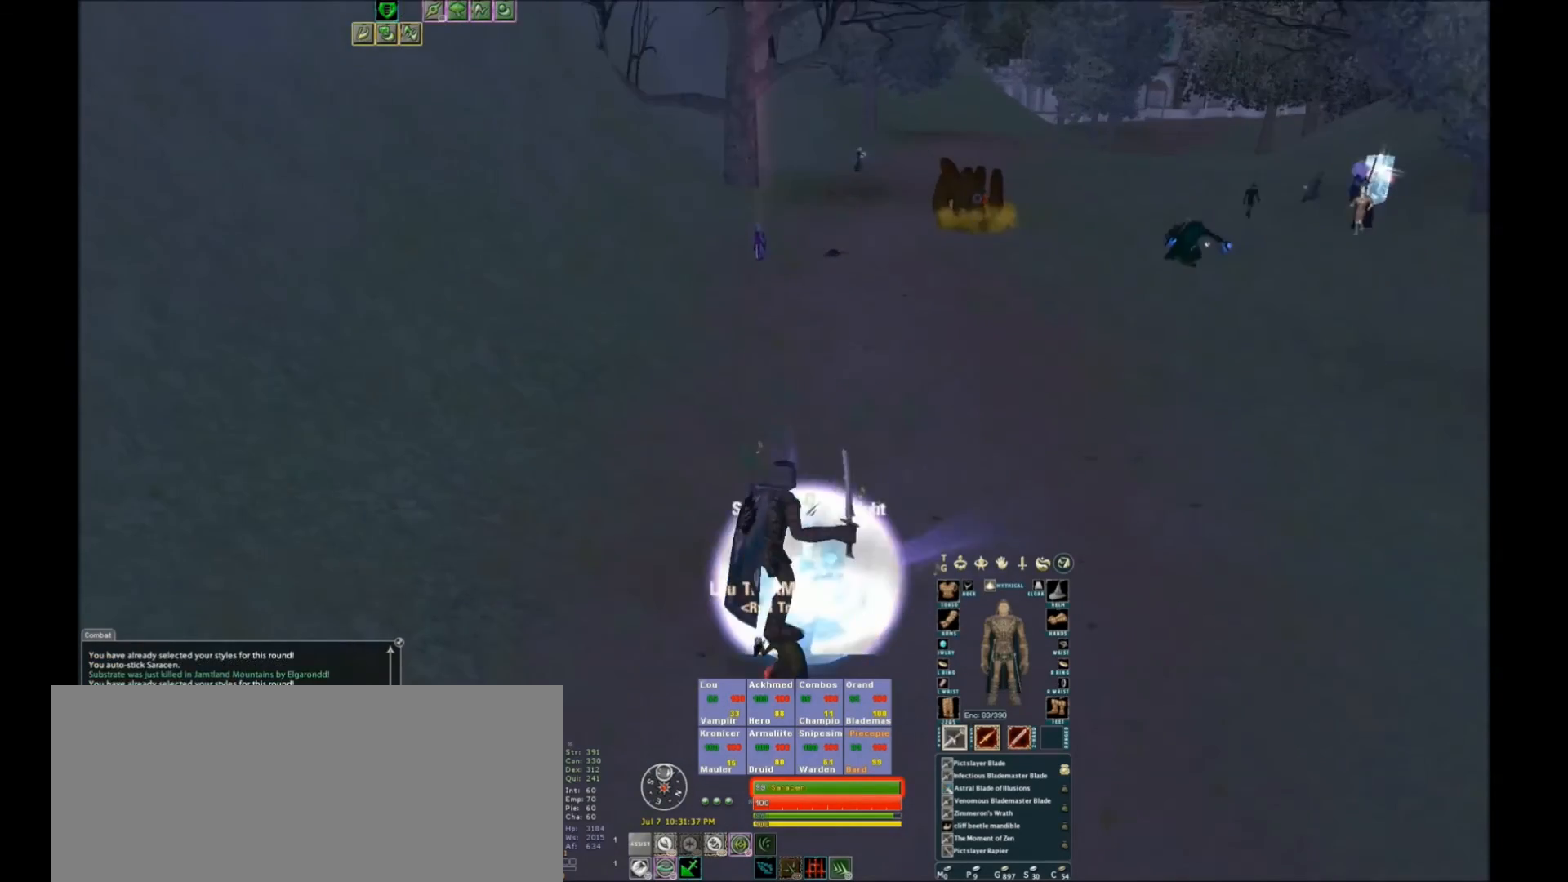
{"keys": ["space"], "events": [[167, "o", "down"], [334, "o", "up"]]}
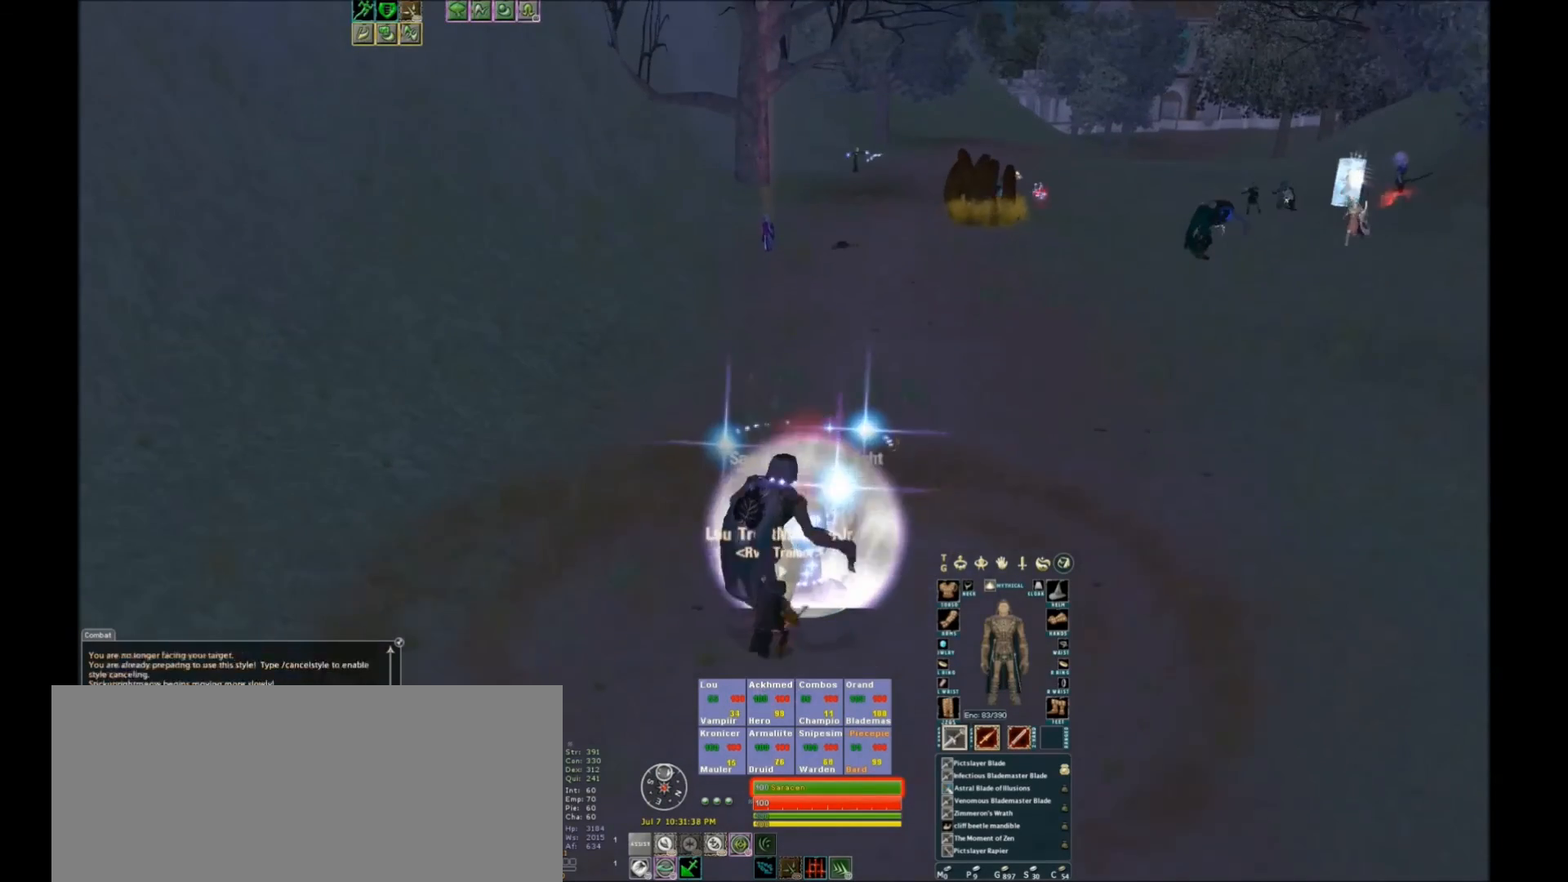
{"keys": [], "events": [[434, "space", "up"]]}
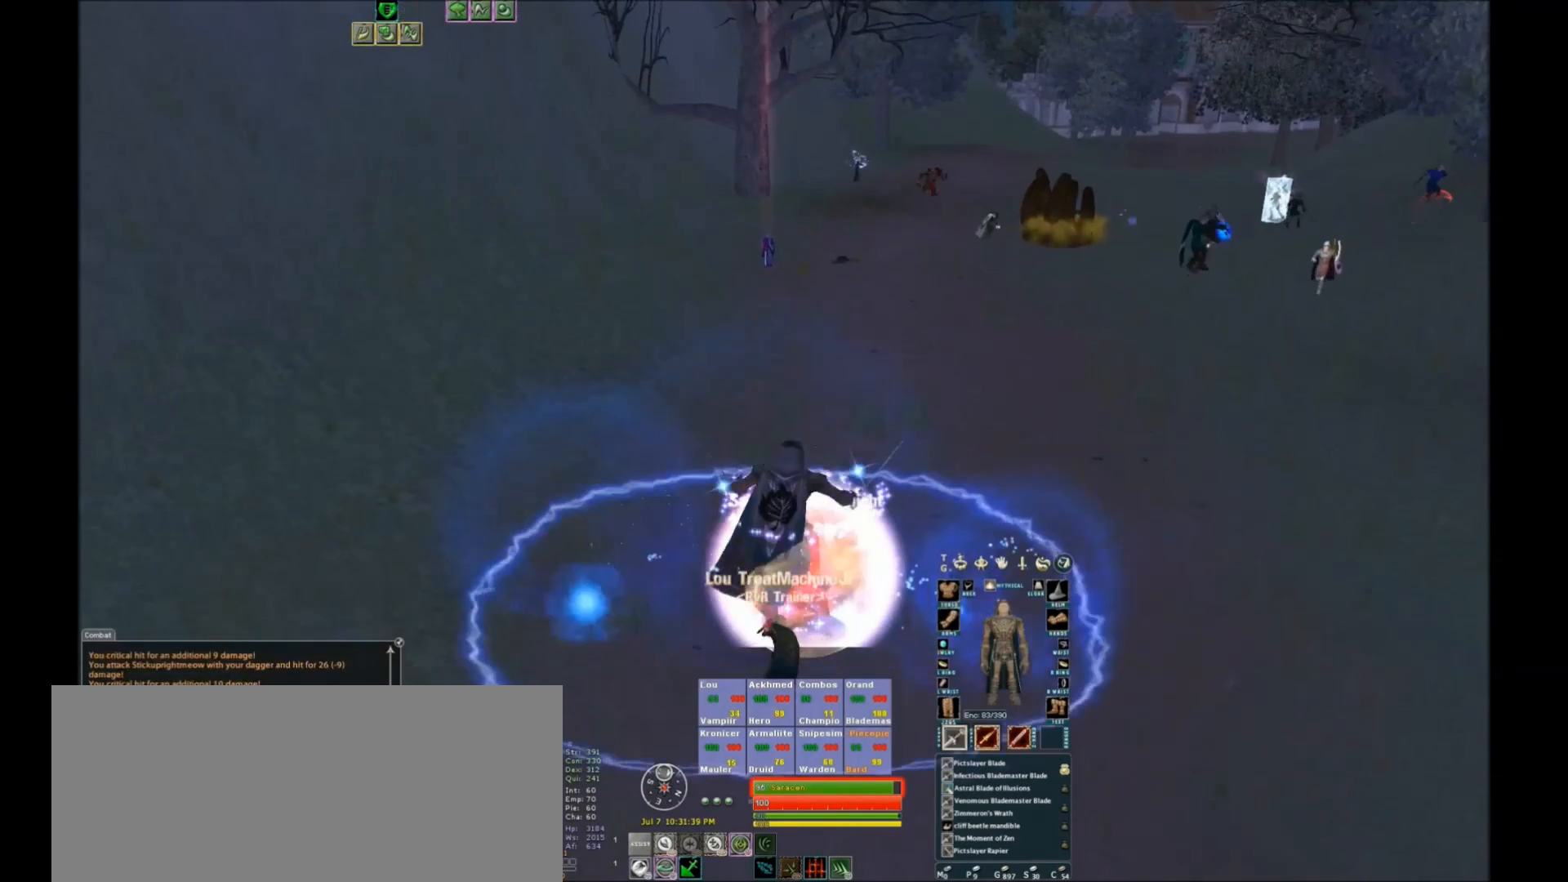
{"keys": ["w"], "events": [[167, "space", "down"], [201, "space", "up"], [267, "w", "down"], [267, "x", "down"], [367, "space", "down"], [367, "x", "up"], [468, "space", "up"]]}
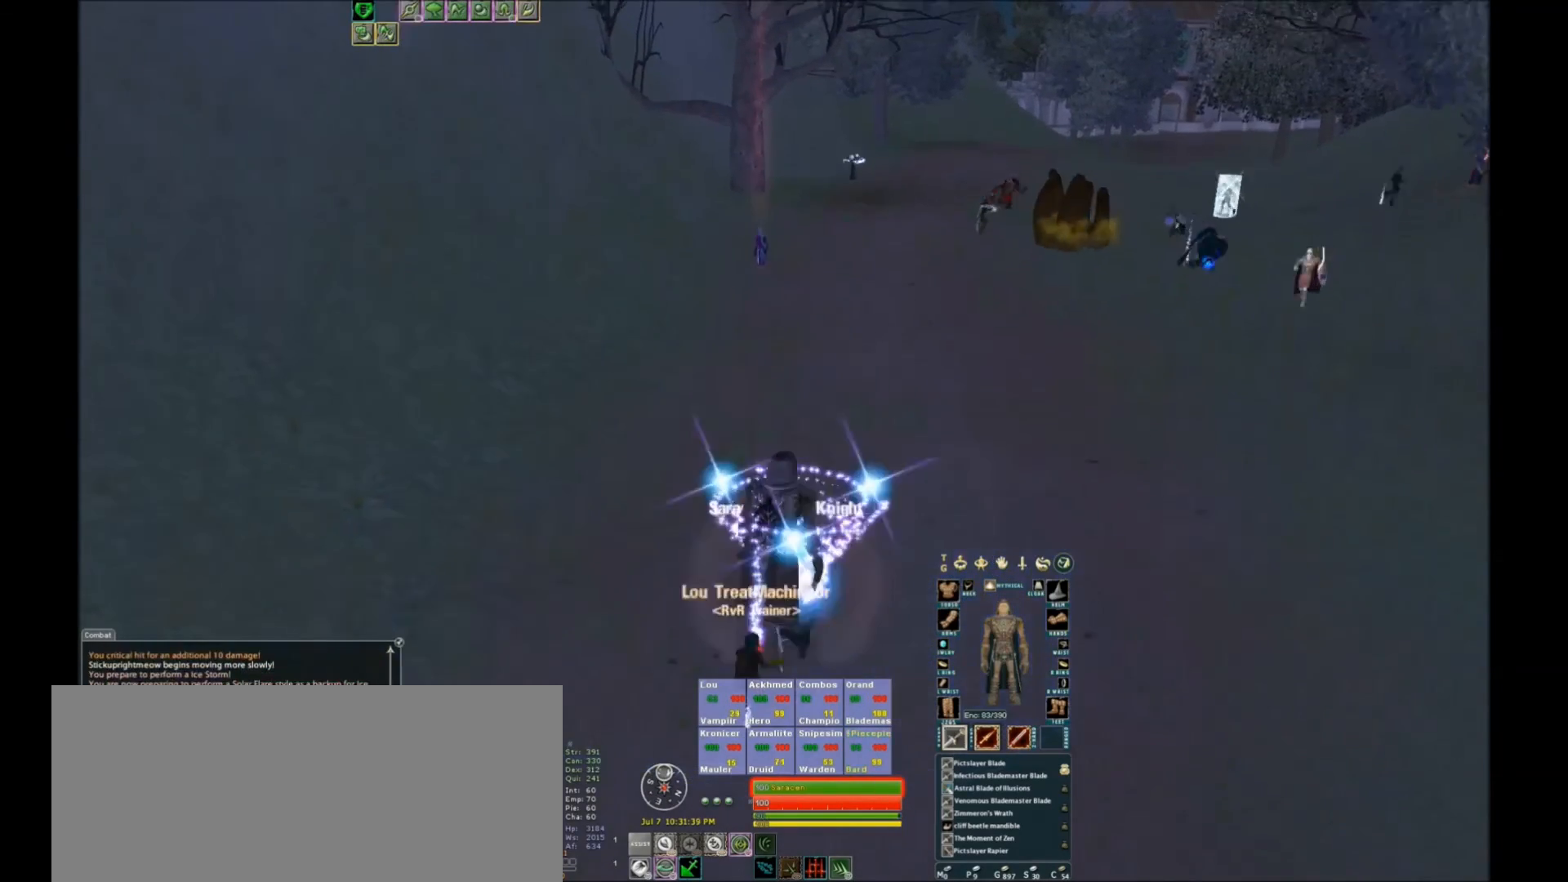
{"keys": ["a"], "events": [[100, "w", "up"], [167, "w", "down"], [233, "a", "down"], [434, "w", "up"]]}
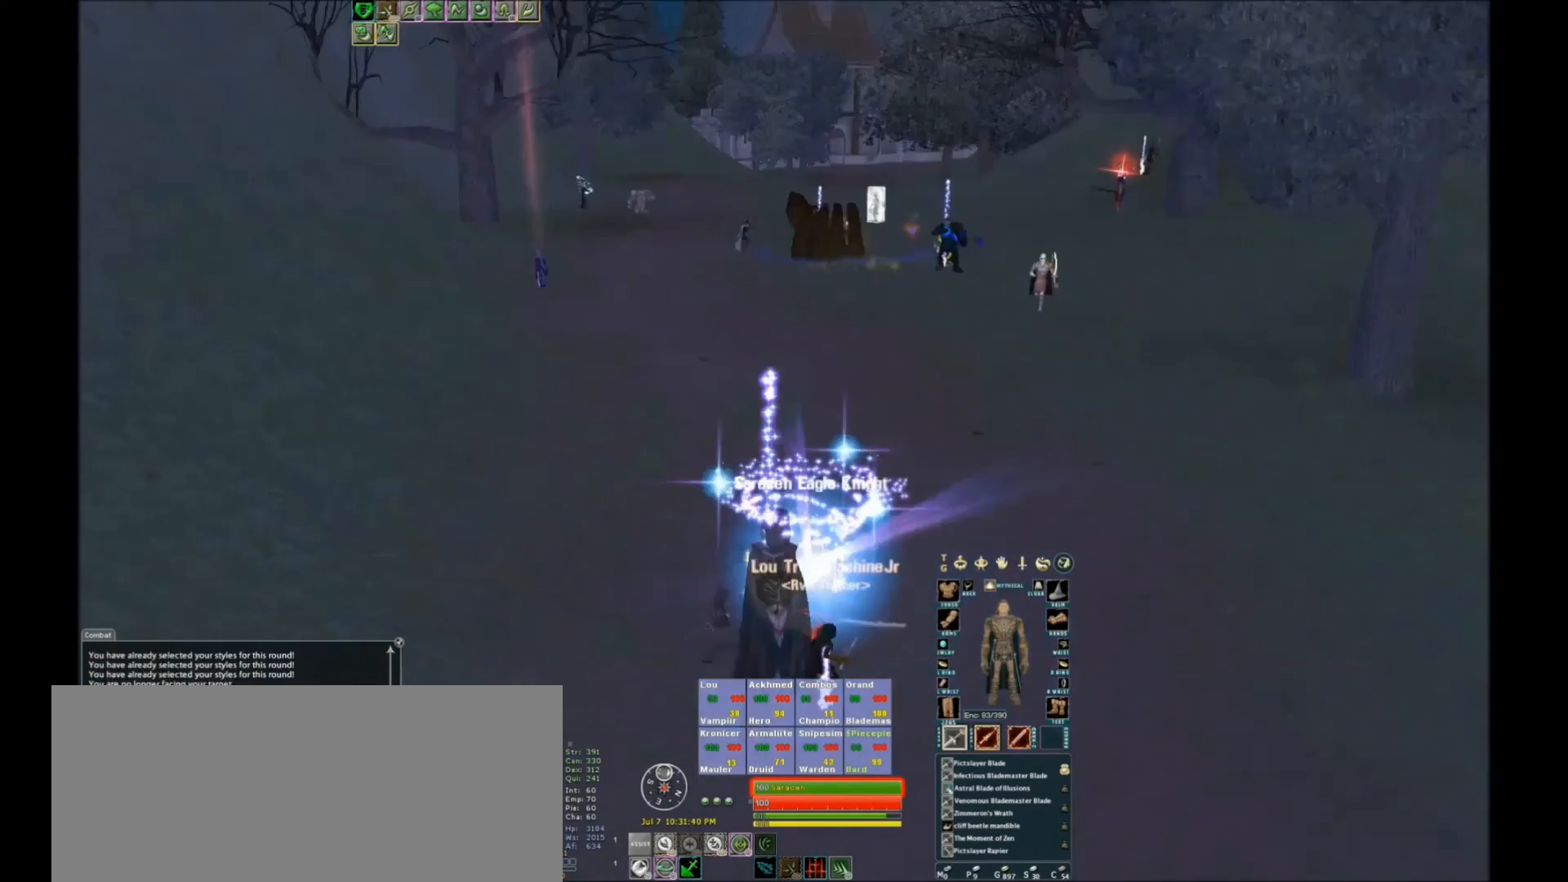
{"keys": [], "events": [[434, "space", "down"], [434, "w", "down"], [468, "a", "up"], [468, "space", "up"], [468, "w", "up"]]}